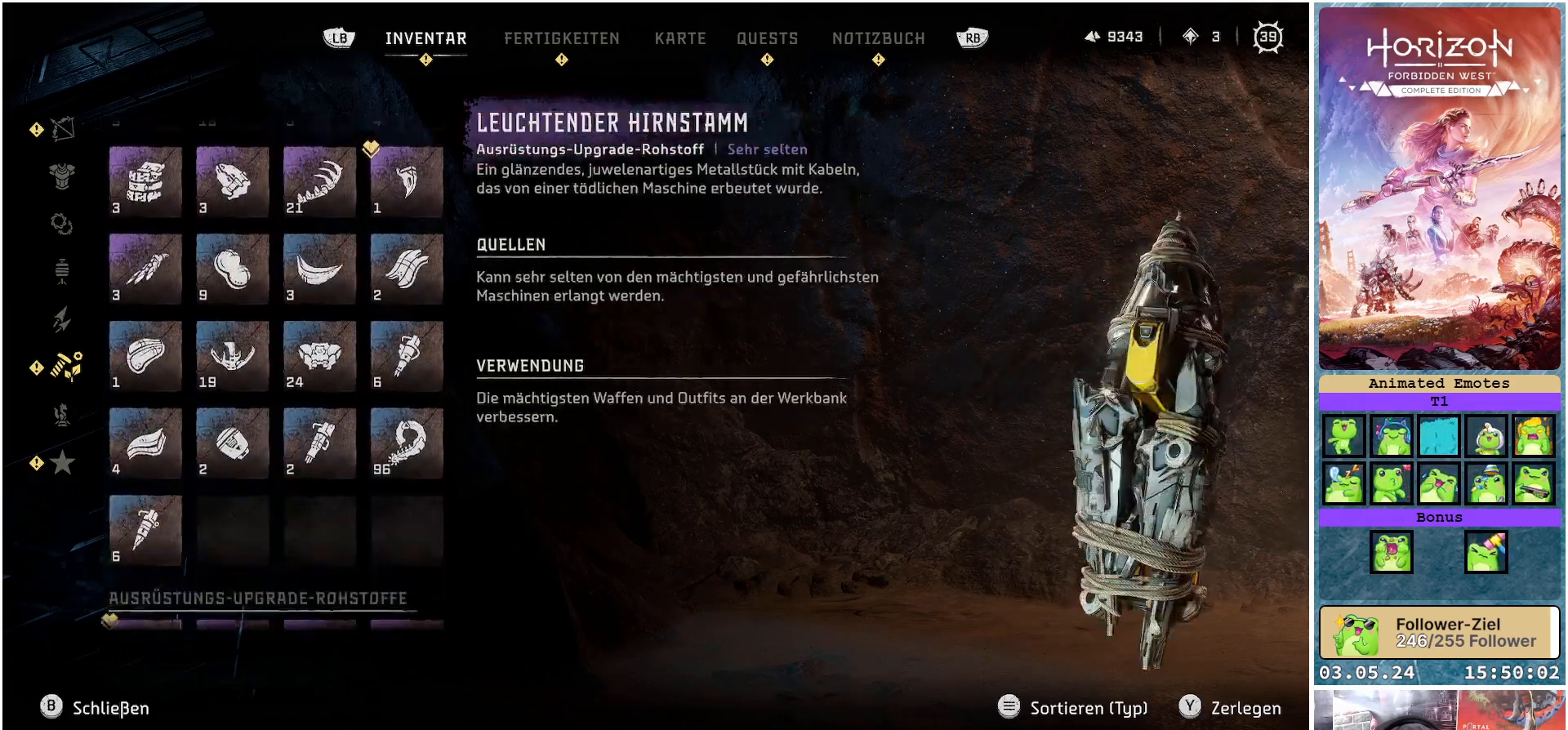
Gameplay with a controller (Xbox layout); each line is a JSON object with the inputs held at the frame after it. "events" lists button and stick changes between this image and that frame as [ms after this image, input, new state], when the widget could be followed in between.
{"buttons": [], "left_stick": "center", "right_stick": "center", "events": [[83, "DPAD_DOWN", "up"], [200, "DPAD_DOWN", "down"], [317, "DPAD_DOWN", "up"]]}
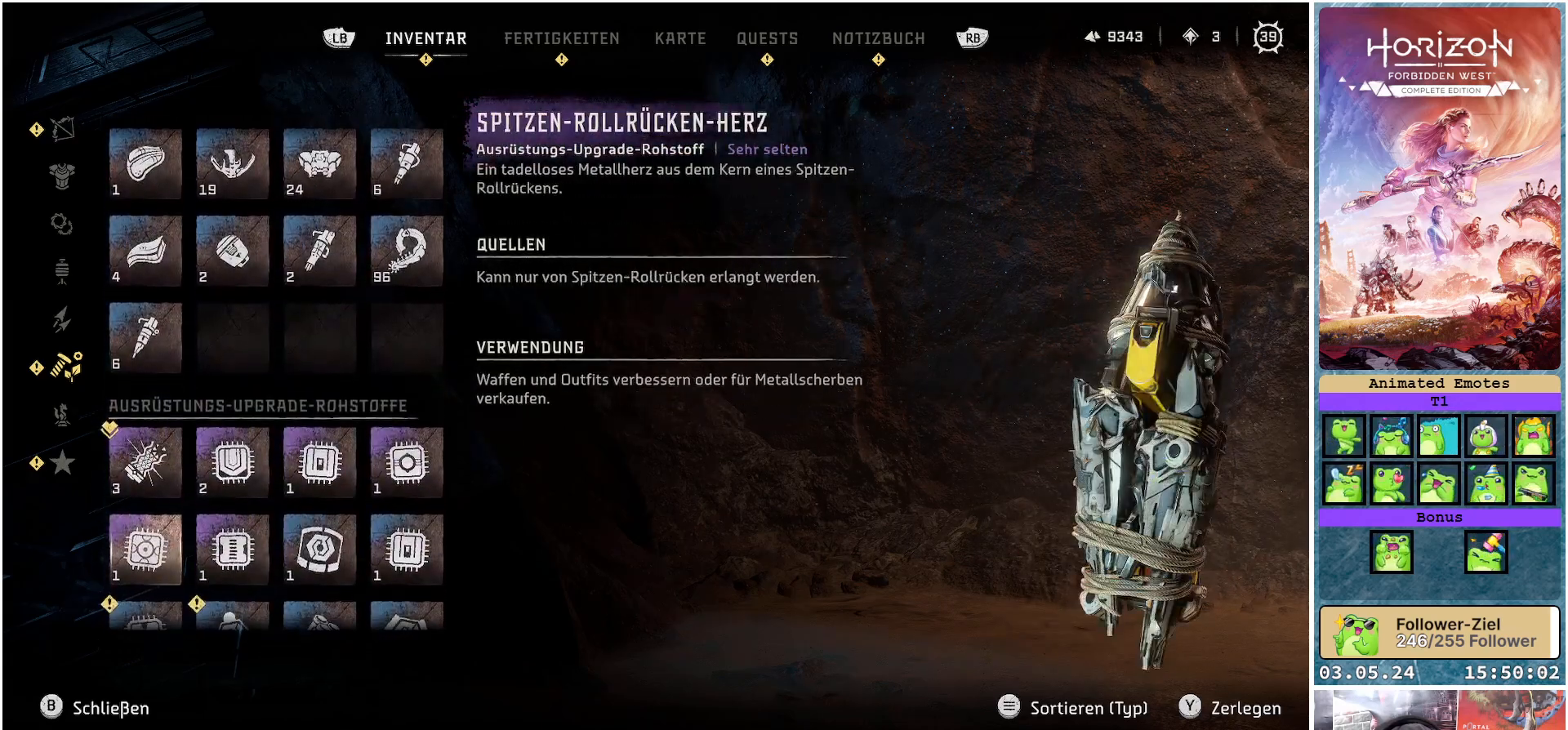
{"buttons": [], "left_stick": "center", "right_stick": "center", "events": [[200, "DPAD_DOWN", "down"], [283, "DPAD_DOWN", "up"]]}
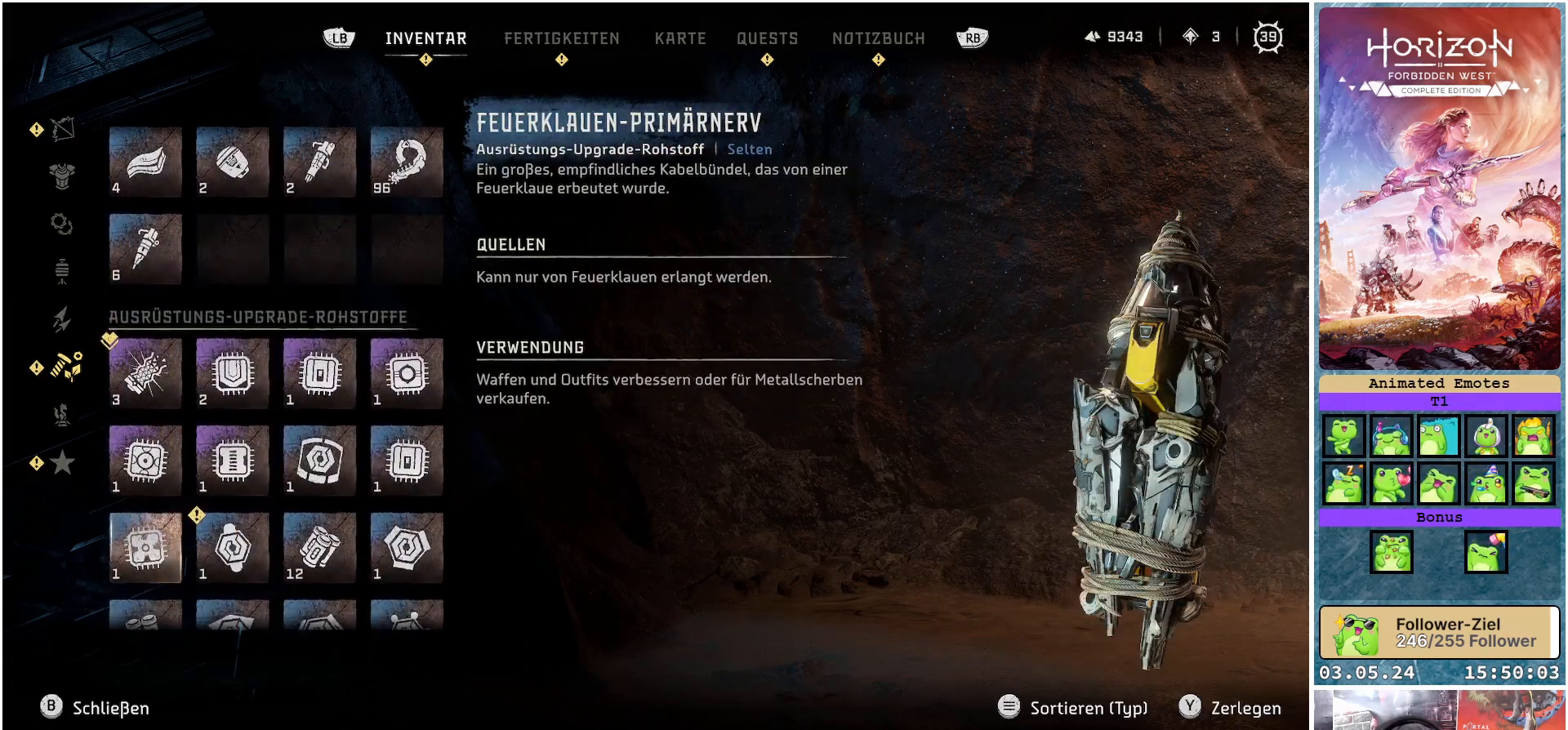
{"buttons": [], "left_stick": "center", "right_stick": "center", "events": [[50, "DPAD_RIGHT", "down"], [117, "DPAD_RIGHT", "up"], [333, "DPAD_DOWN", "down"], [417, "DPAD_DOWN", "up"]]}
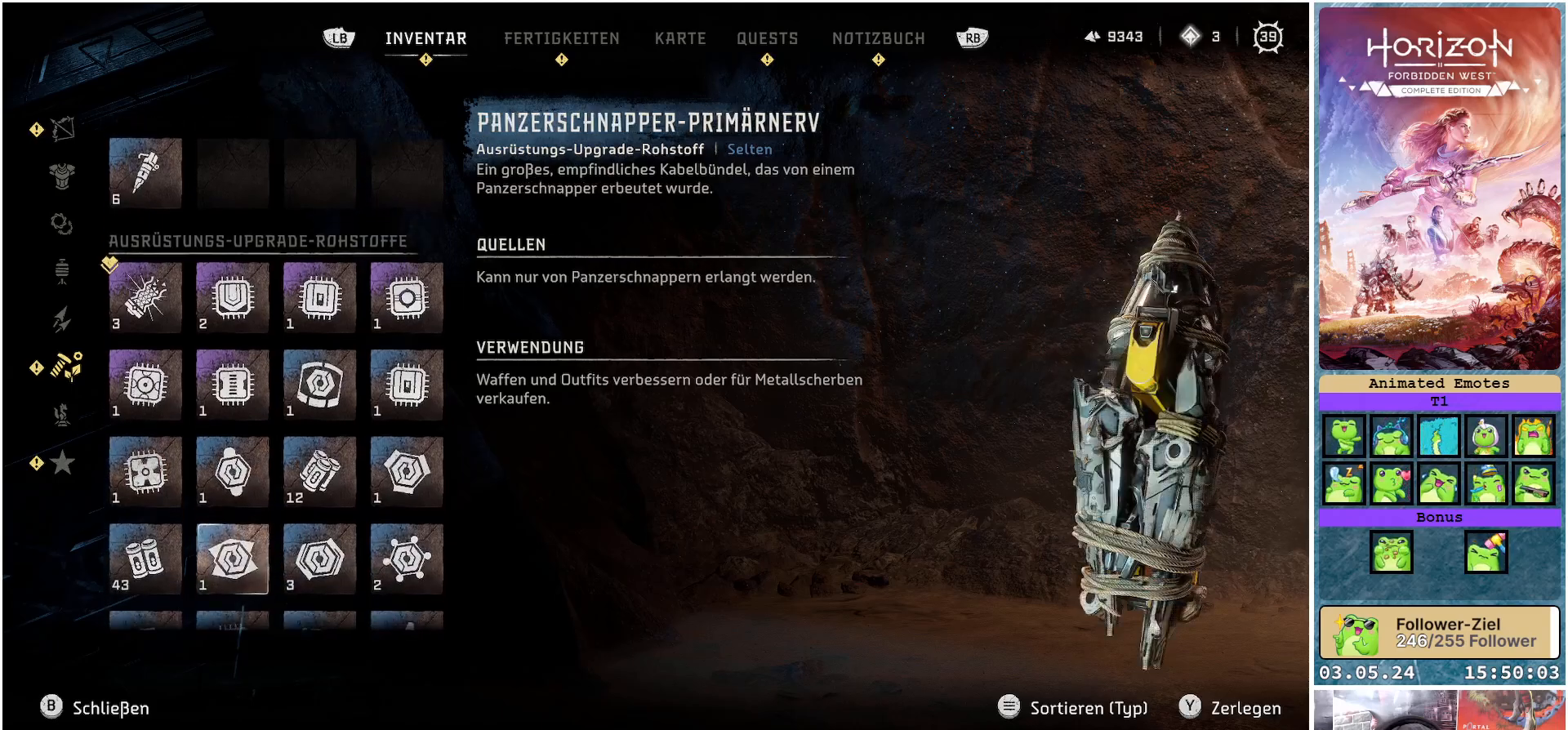
{"buttons": [], "left_stick": "center", "right_stick": "center", "events": [[17, "DPAD_DOWN", "down"], [100, "DPAD_DOWN", "up"], [217, "DPAD_DOWN", "down"], [283, "DPAD_DOWN", "up"], [367, "DPAD_DOWN", "down"], [467, "DPAD_DOWN", "up"]]}
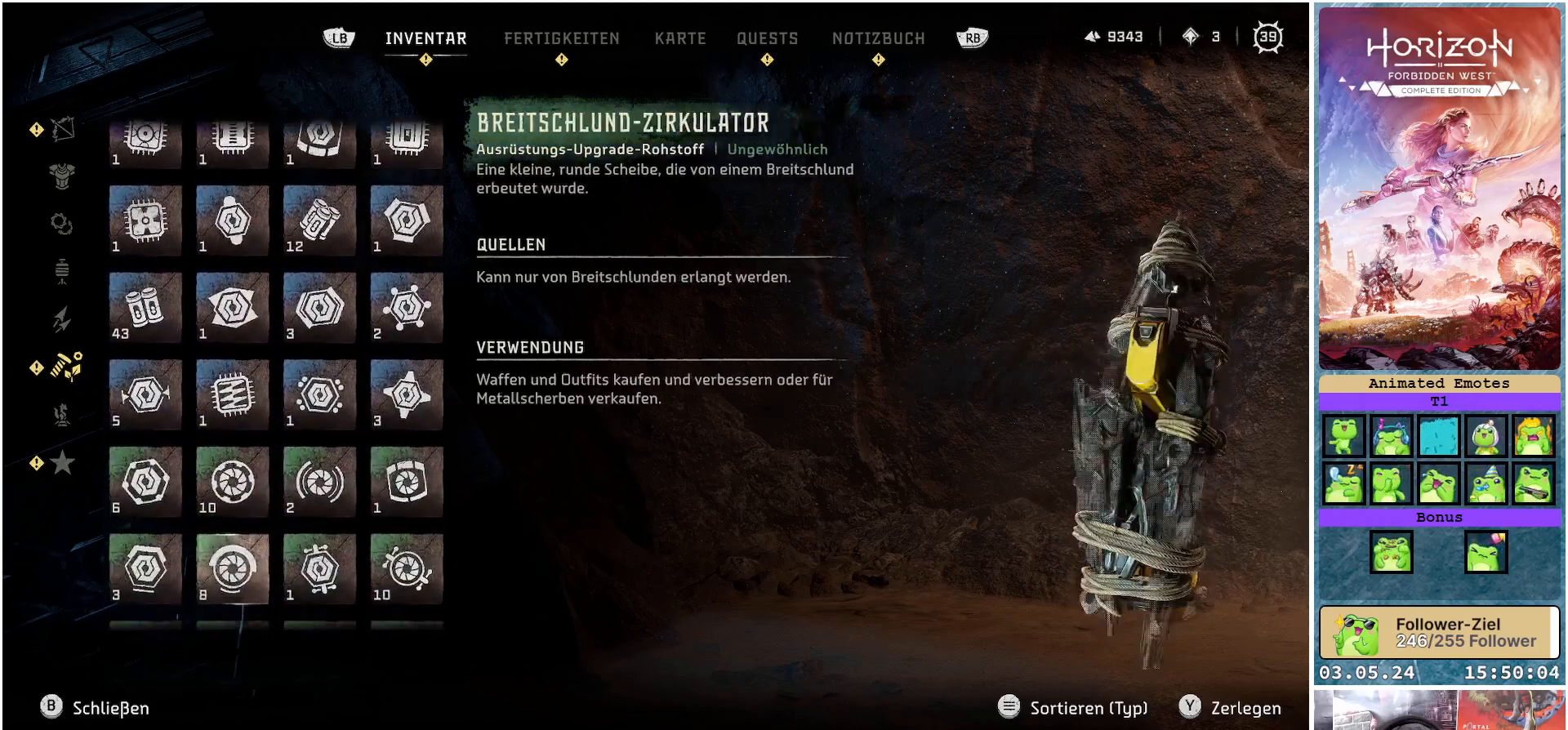
{"buttons": [], "left_stick": "center", "right_stick": "center", "events": [[50, "DPAD_DOWN", "down"], [133, "DPAD_DOWN", "up"], [217, "DPAD_DOWN", "down"], [300, "DPAD_DOWN", "up"], [400, "DPAD_DOWN", "down"], [467, "DPAD_DOWN", "up"]]}
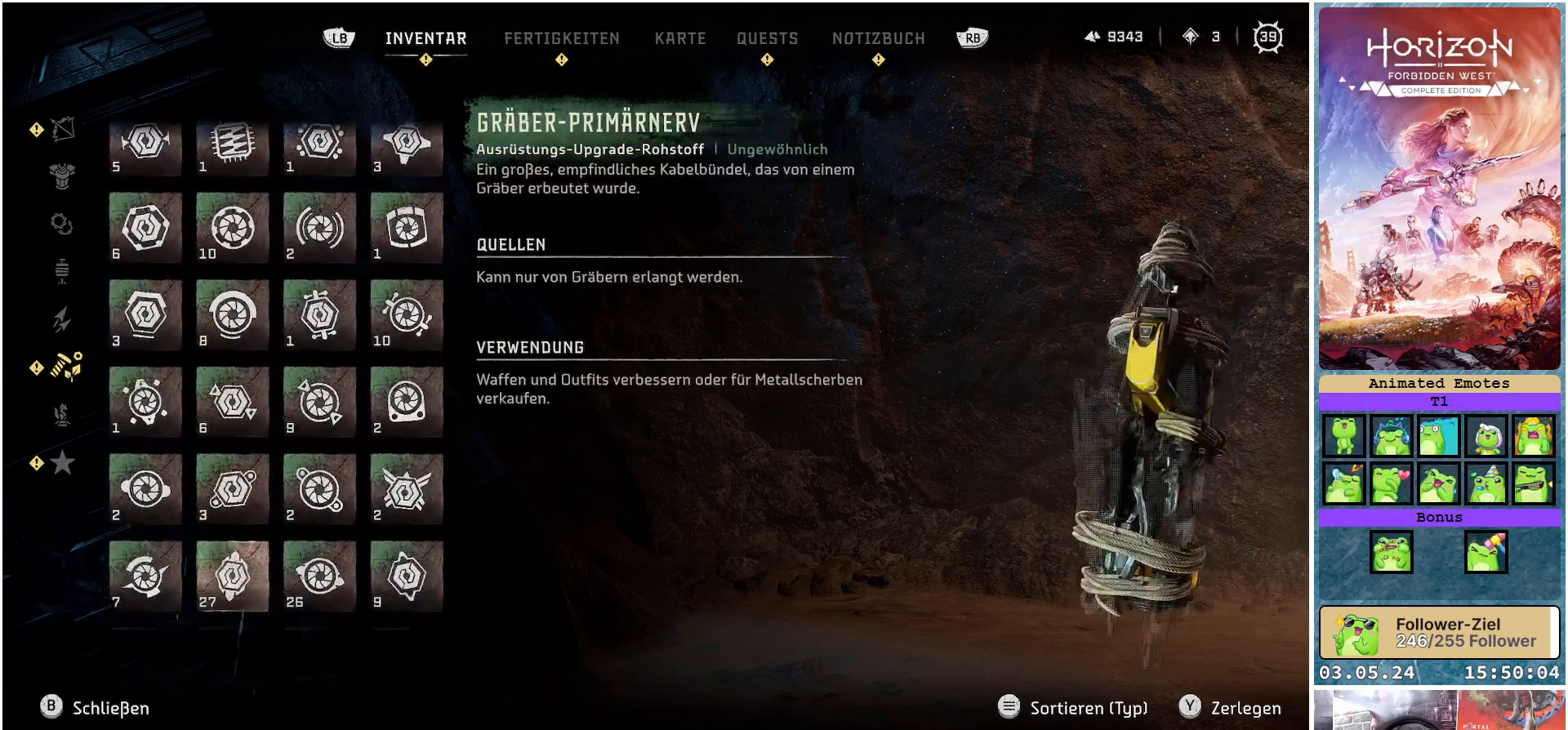
{"buttons": [], "left_stick": "center", "right_stick": "center", "events": [[83, "DPAD_DOWN", "down"], [133, "DPAD_DOWN", "up"], [233, "DPAD_DOWN", "down"], [317, "DPAD_DOWN", "up"], [400, "DPAD_DOWN", "down"], [500, "DPAD_DOWN", "up"]]}
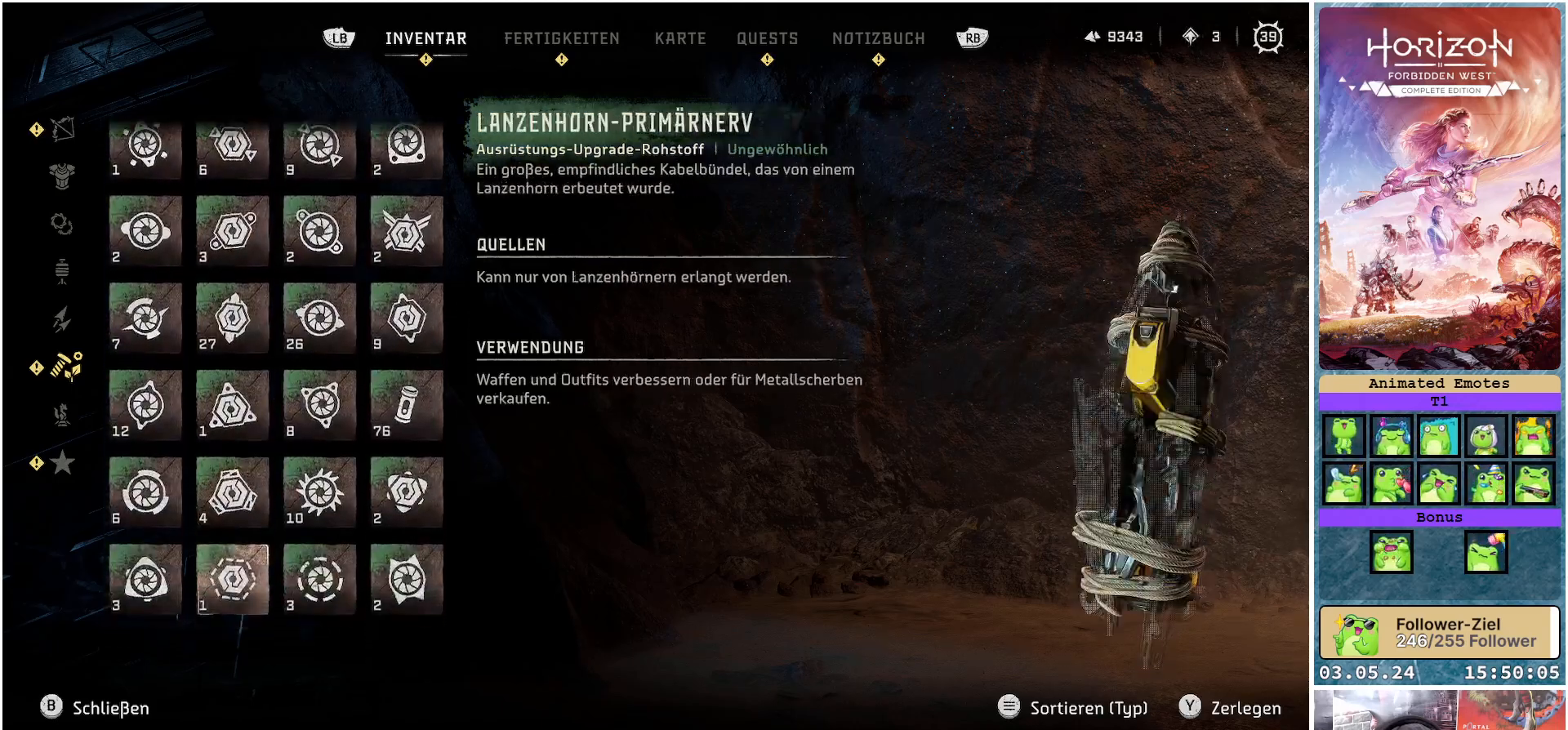
{"buttons": ["DPAD_DOWN"], "left_stick": "center", "right_stick": "center", "events": [[83, "DPAD_DOWN", "down"], [200, "DPAD_DOWN", "up"], [233, "DPAD_DOWN", "down"], [383, "DPAD_DOWN", "up"], [417, "DPAD_DOWN", "down"]]}
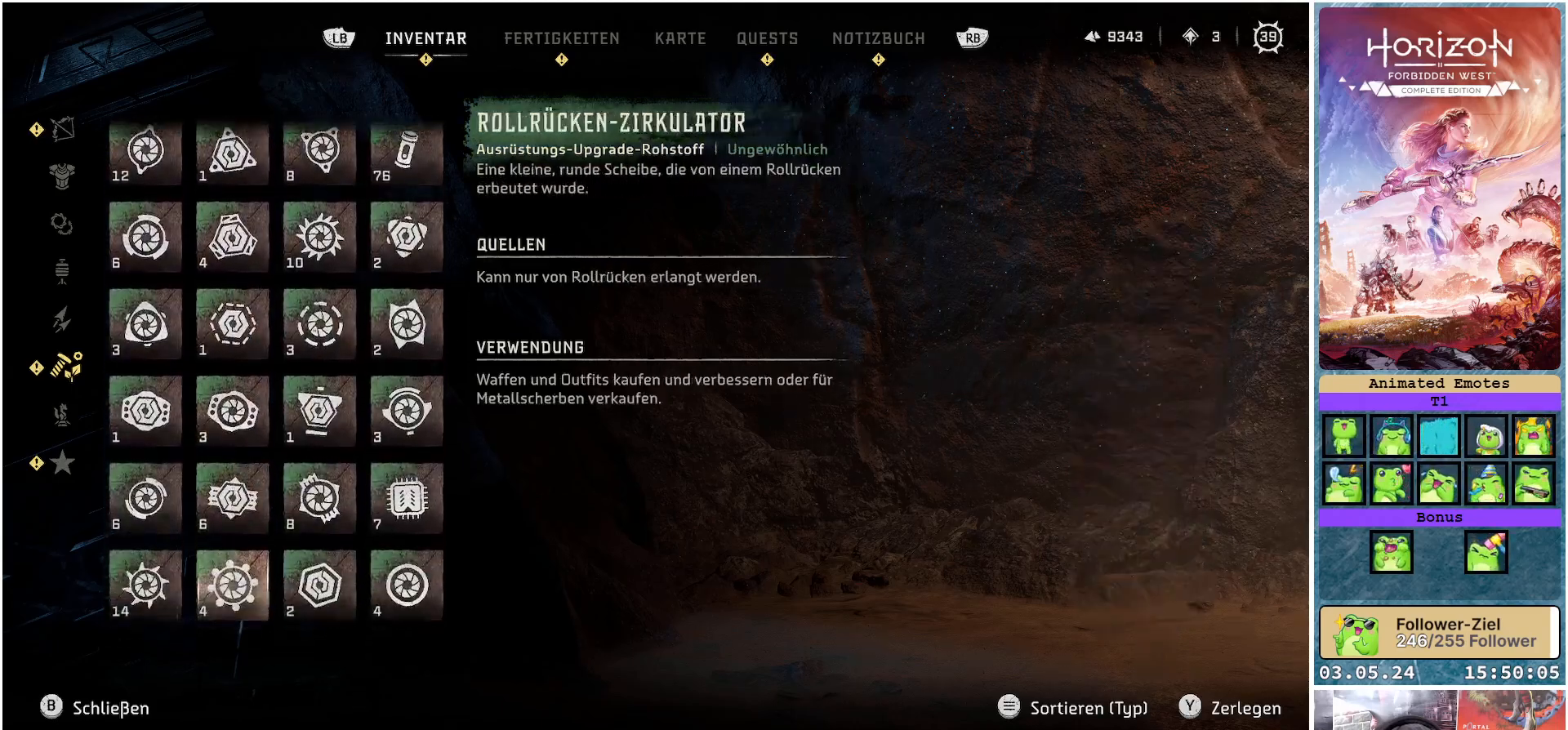
{"buttons": ["DPAD_DOWN"], "left_stick": "center", "right_stick": "center", "events": [[50, "DPAD_DOWN", "up"], [133, "DPAD_DOWN", "down"], [217, "DPAD_DOWN", "up"], [317, "DPAD_DOWN", "down"], [417, "DPAD_DOWN", "up"], [500, "DPAD_DOWN", "down"]]}
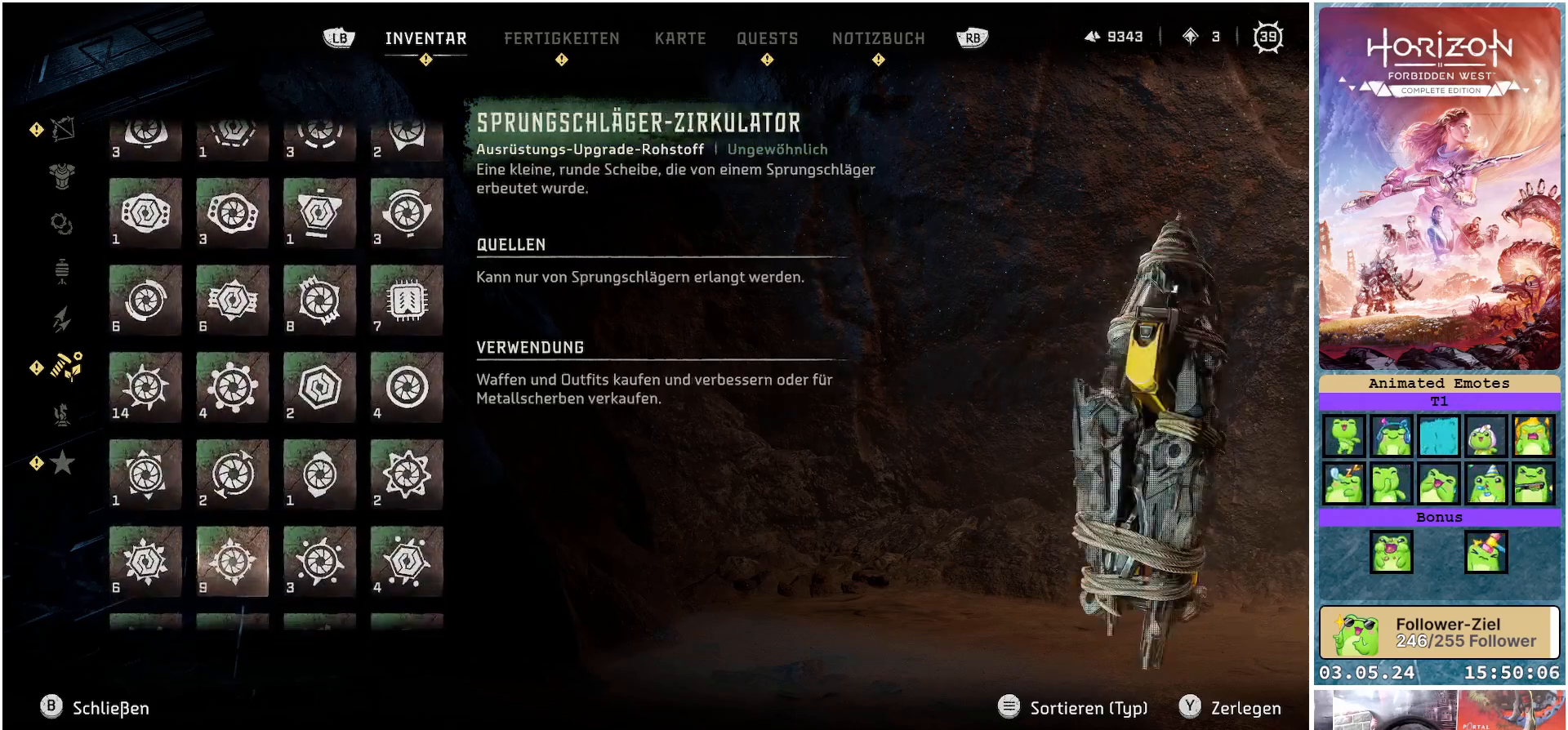
{"buttons": [], "left_stick": "center", "right_stick": "center", "events": [[83, "DPAD_DOWN", "up"], [200, "DPAD_DOWN", "down"], [283, "DPAD_DOWN", "up"], [383, "DPAD_DOWN", "down"], [467, "DPAD_DOWN", "up"]]}
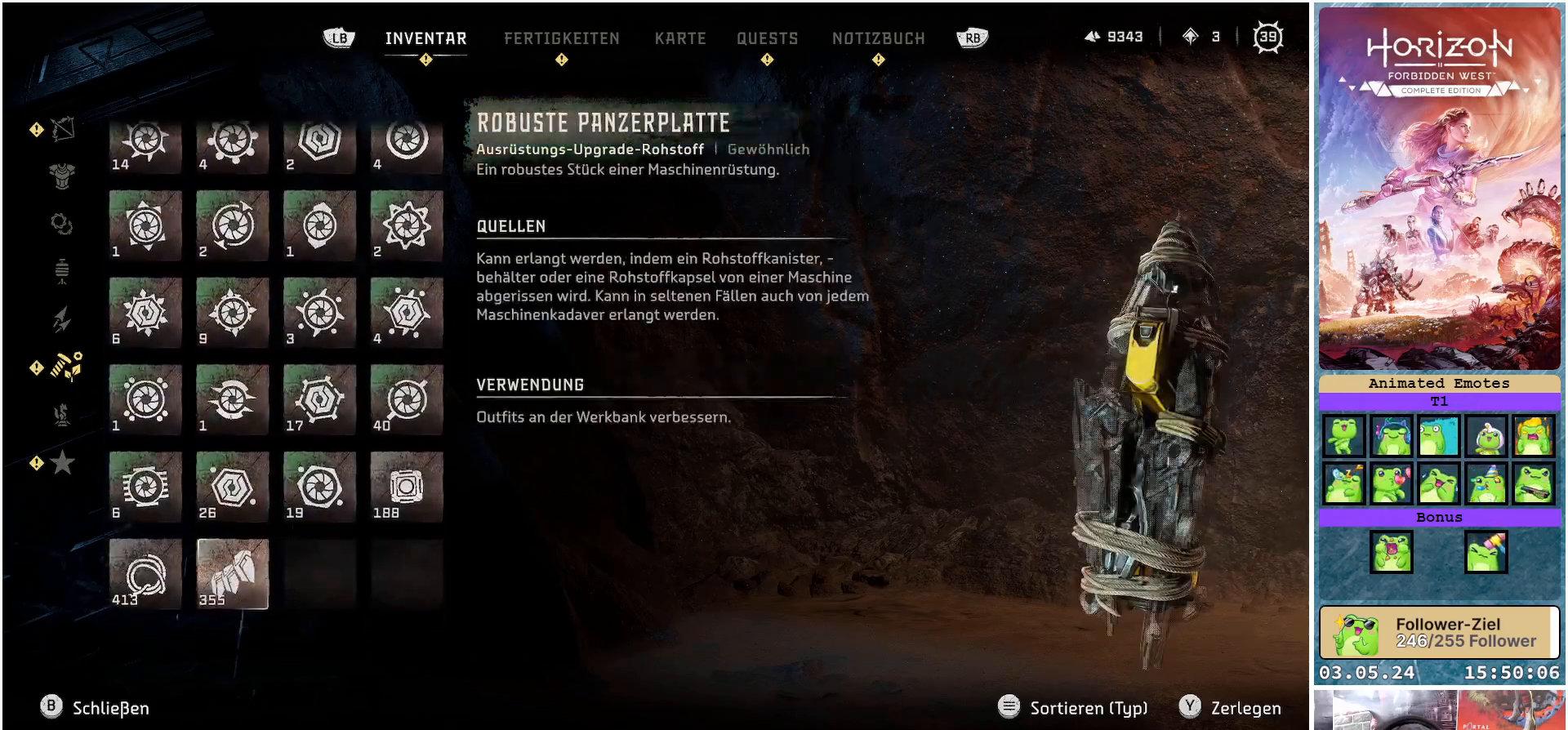
{"buttons": [], "left_stick": "center", "right_stick": "center", "events": [[67, "DPAD_DOWN", "down"], [167, "DPAD_DOWN", "up"], [267, "DPAD_DOWN", "down"], [500, "DPAD_DOWN", "up"]]}
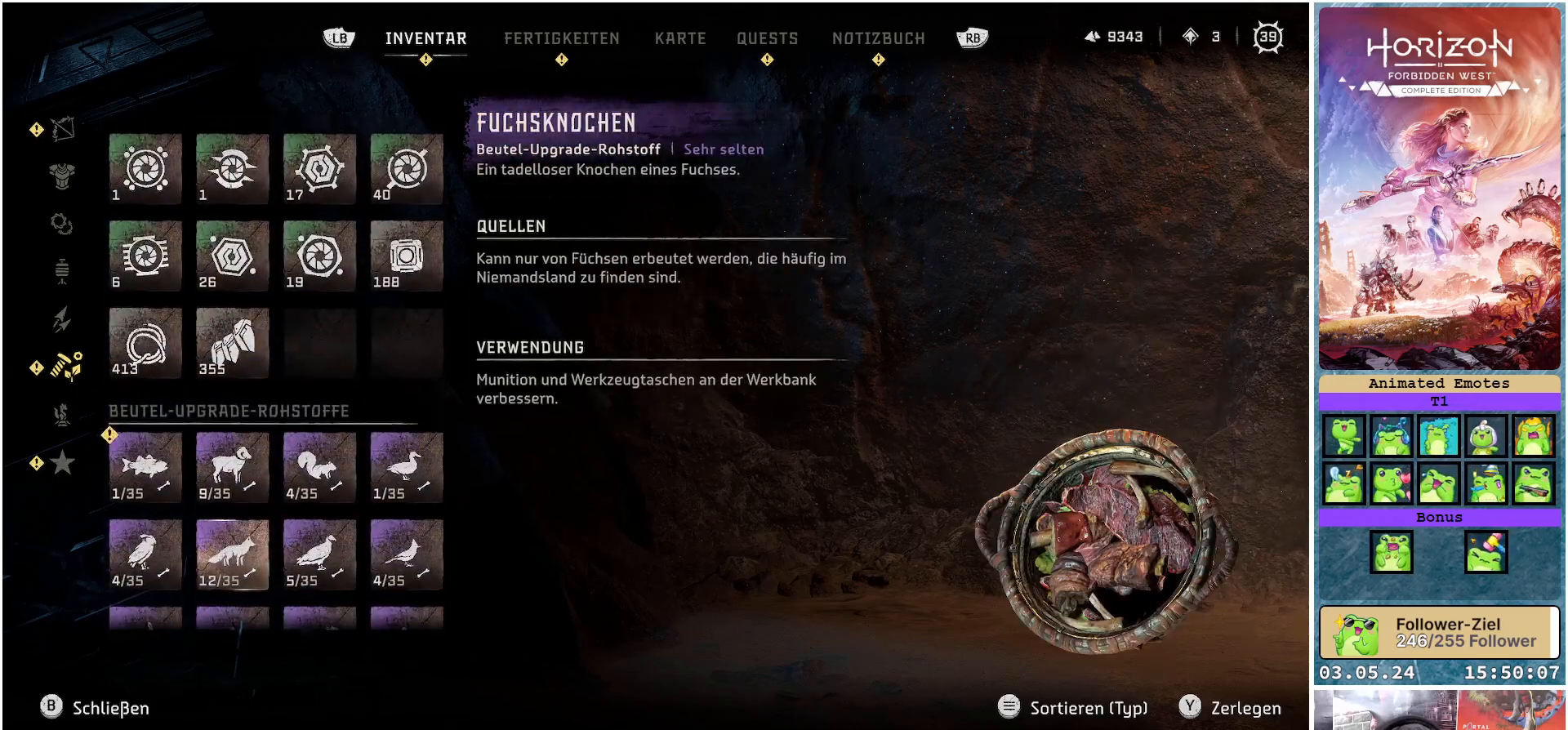
{"buttons": [], "left_stick": "center", "right_stick": "center", "events": [[150, "DPAD_LEFT", "down"], [250, "DPAD_LEFT", "up"], [383, "DPAD_UP", "down"], [467, "DPAD_UP", "up"]]}
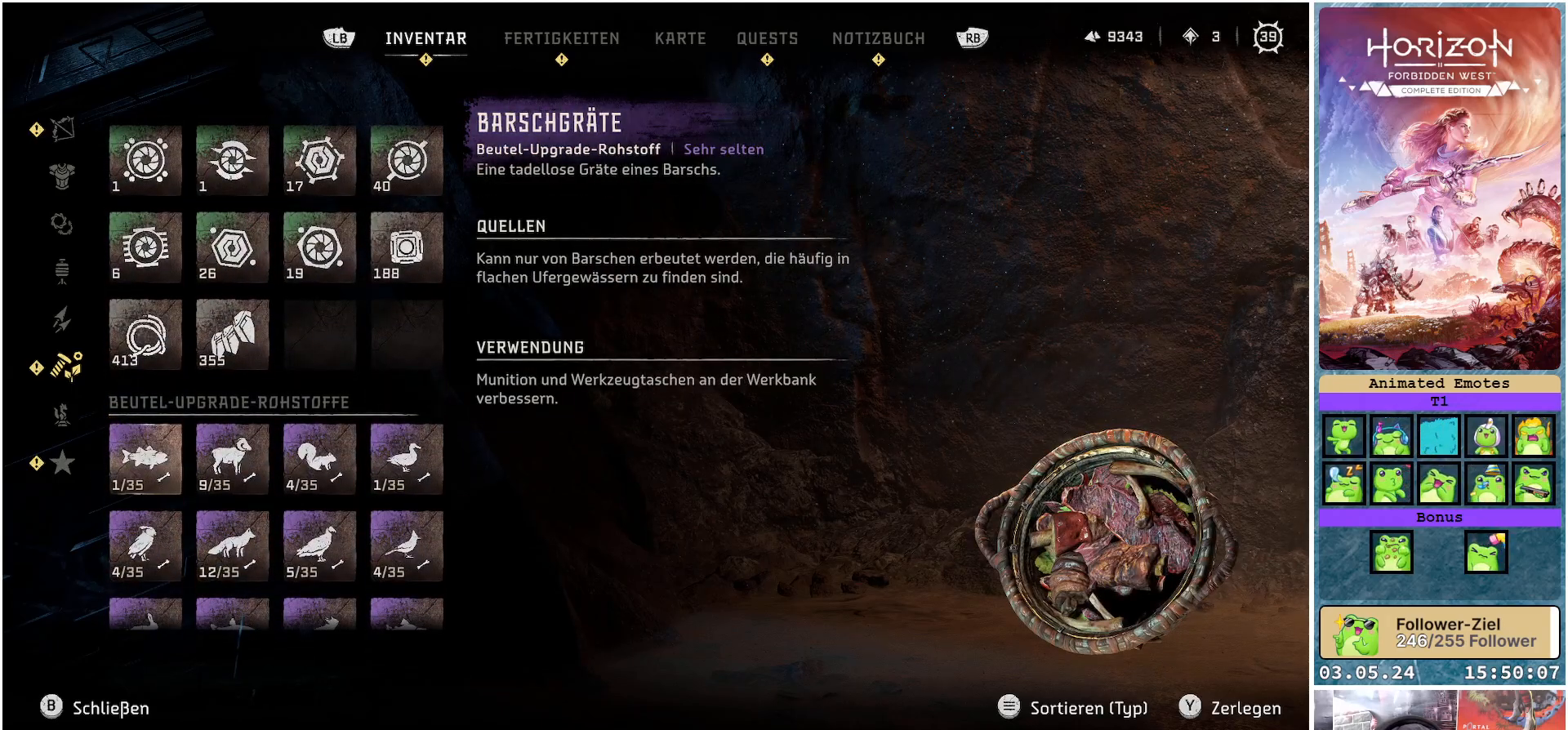
{"buttons": ["DPAD_DOWN"], "left_stick": "center", "right_stick": "center", "events": [[100, "DPAD_DOWN", "down"], [167, "DPAD_DOWN", "up"], [267, "DPAD_DOWN", "down"], [333, "DPAD_DOWN", "up"], [450, "DPAD_DOWN", "down"]]}
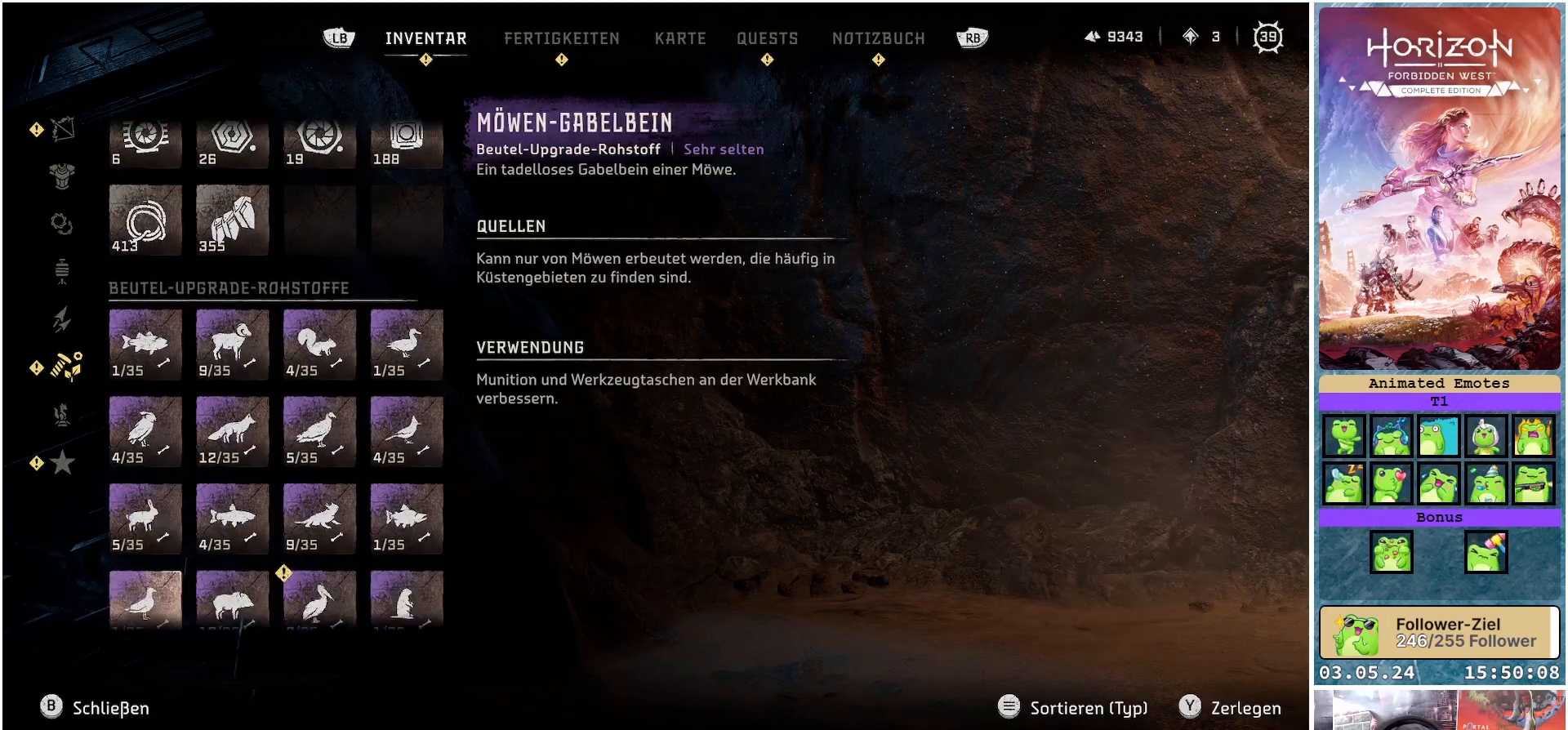
{"buttons": [], "left_stick": "center", "right_stick": "center", "events": [[17, "DPAD_DOWN", "up"], [150, "DPAD_DOWN", "down"], [200, "DPAD_DOWN", "up"], [400, "DPAD_RIGHT", "down"], [500, "DPAD_RIGHT", "up"]]}
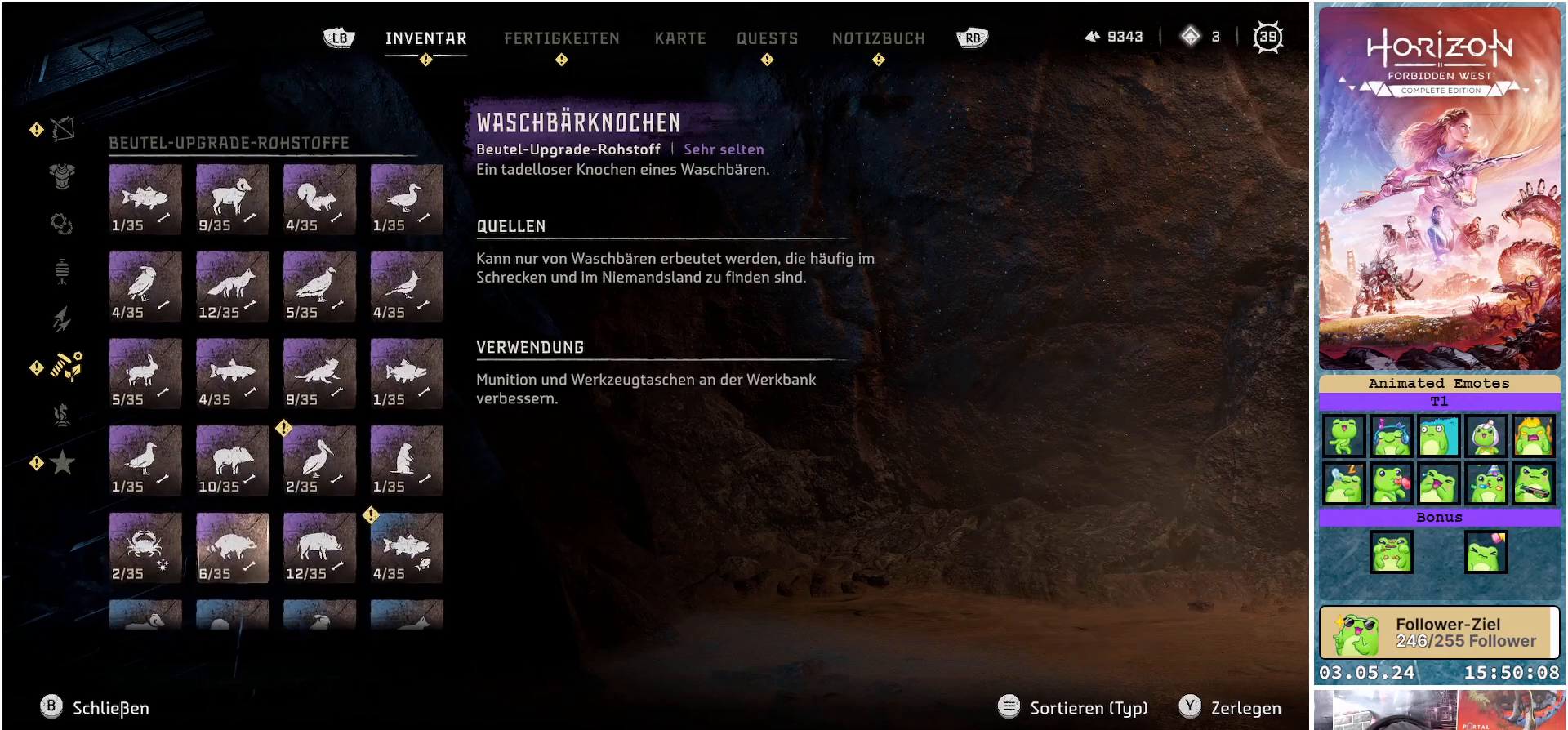
{"buttons": [], "left_stick": "center", "right_stick": "center", "events": [[183, "DPAD_UP", "down"], [267, "DPAD_UP", "up"], [383, "DPAD_RIGHT", "down"], [433, "DPAD_RIGHT", "up"]]}
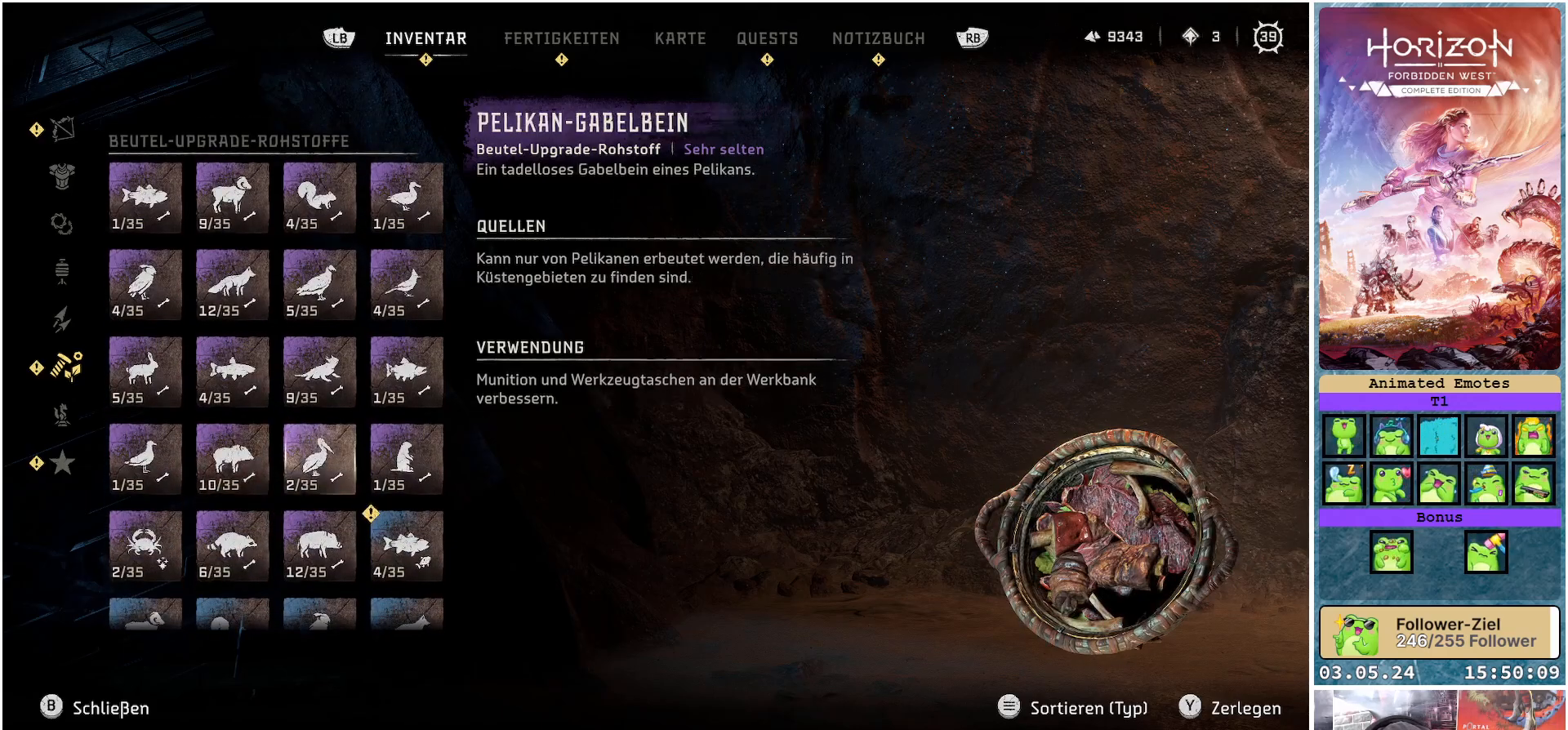
{"buttons": [], "left_stick": "center", "right_stick": "center", "events": [[183, "DPAD_RIGHT", "down"], [267, "DPAD_RIGHT", "up"], [400, "DPAD_DOWN", "down"], [483, "DPAD_DOWN", "up"]]}
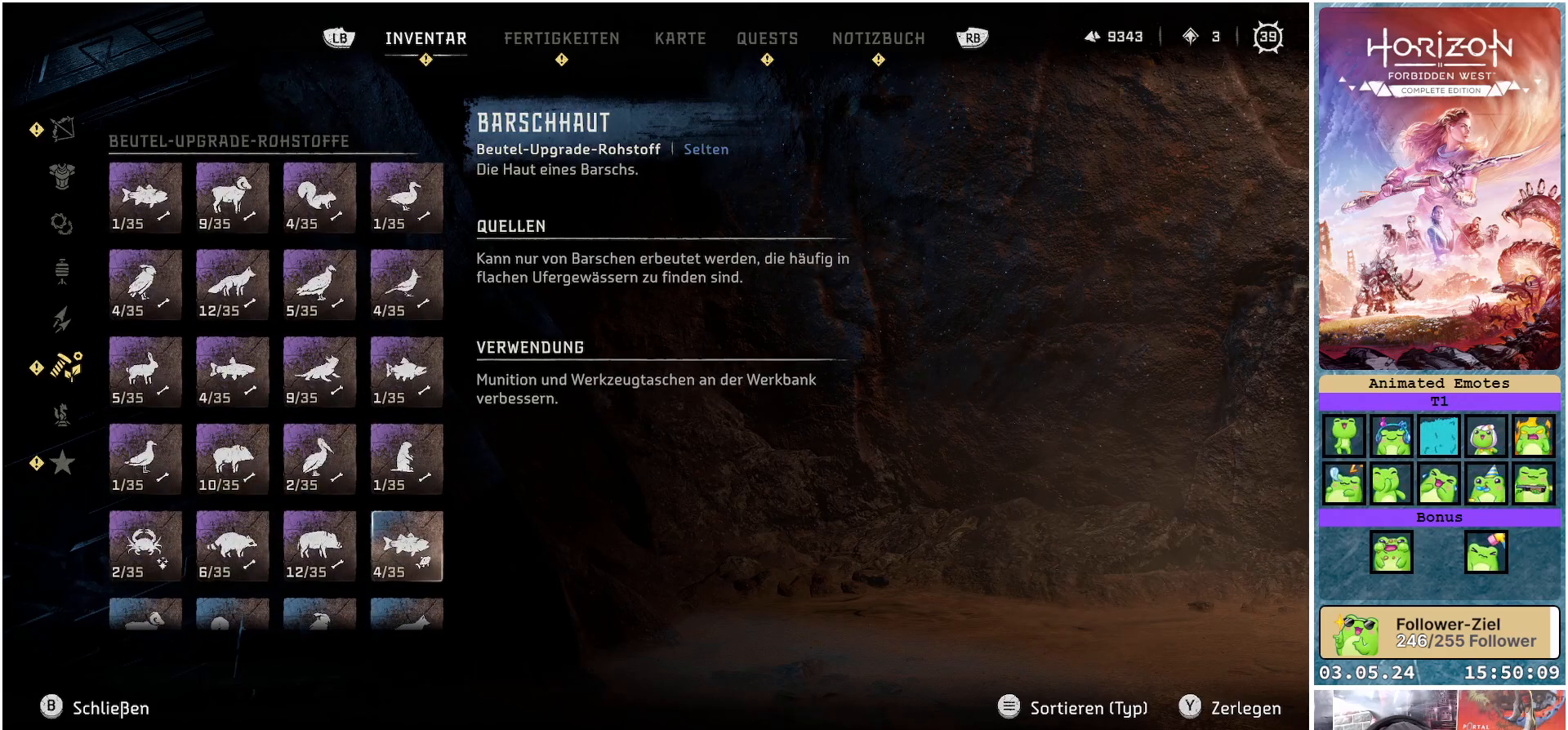
{"buttons": [], "left_stick": "center", "right_stick": "center", "events": [[83, "DPAD_DOWN", "down"], [167, "DPAD_DOWN", "up"], [317, "DPAD_DOWN", "down"], [400, "DPAD_DOWN", "up"]]}
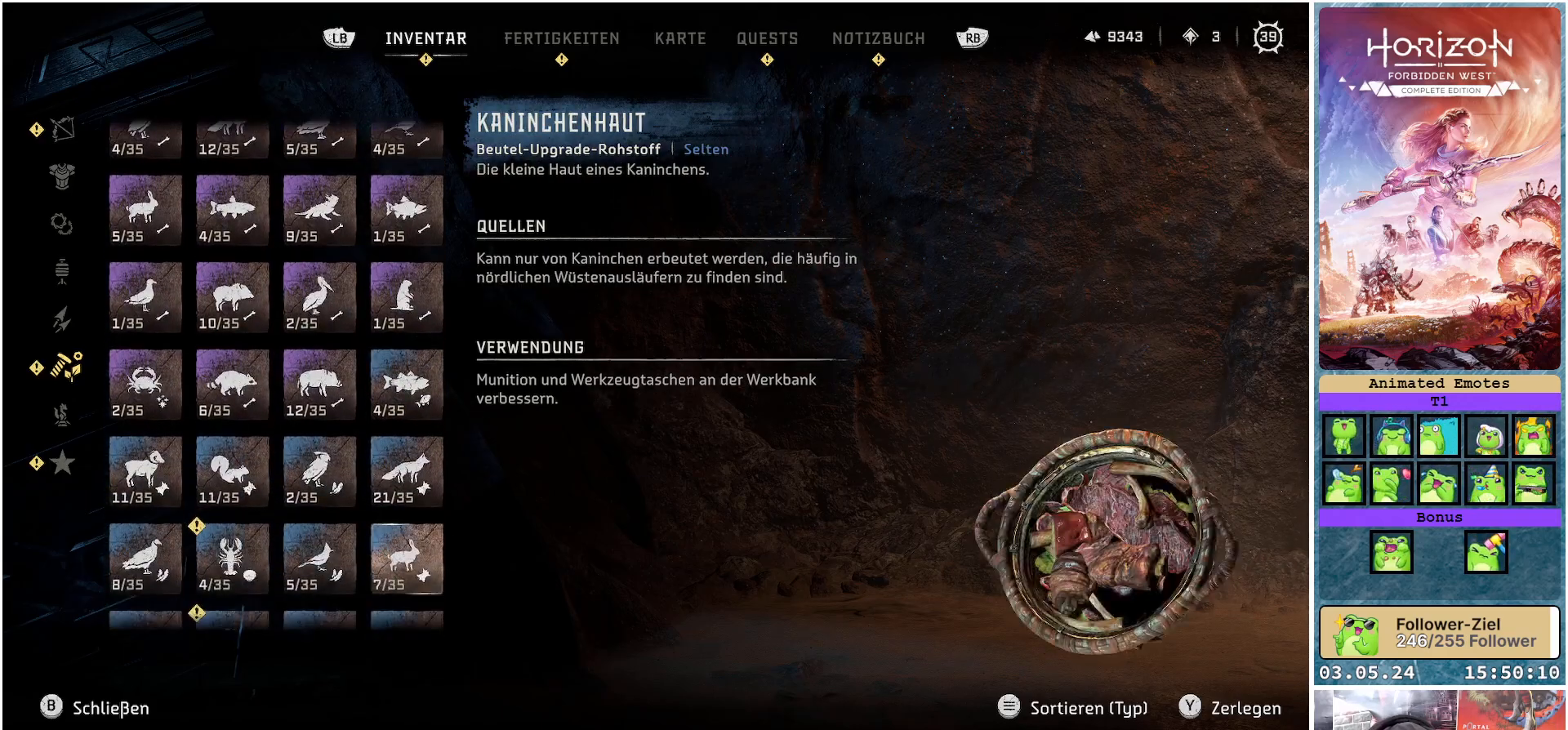
{"buttons": [], "left_stick": "center", "right_stick": "center", "events": [[83, "DPAD_LEFT", "down"], [167, "DPAD_LEFT", "up"], [267, "DPAD_LEFT", "down"], [350, "DPAD_LEFT", "up"]]}
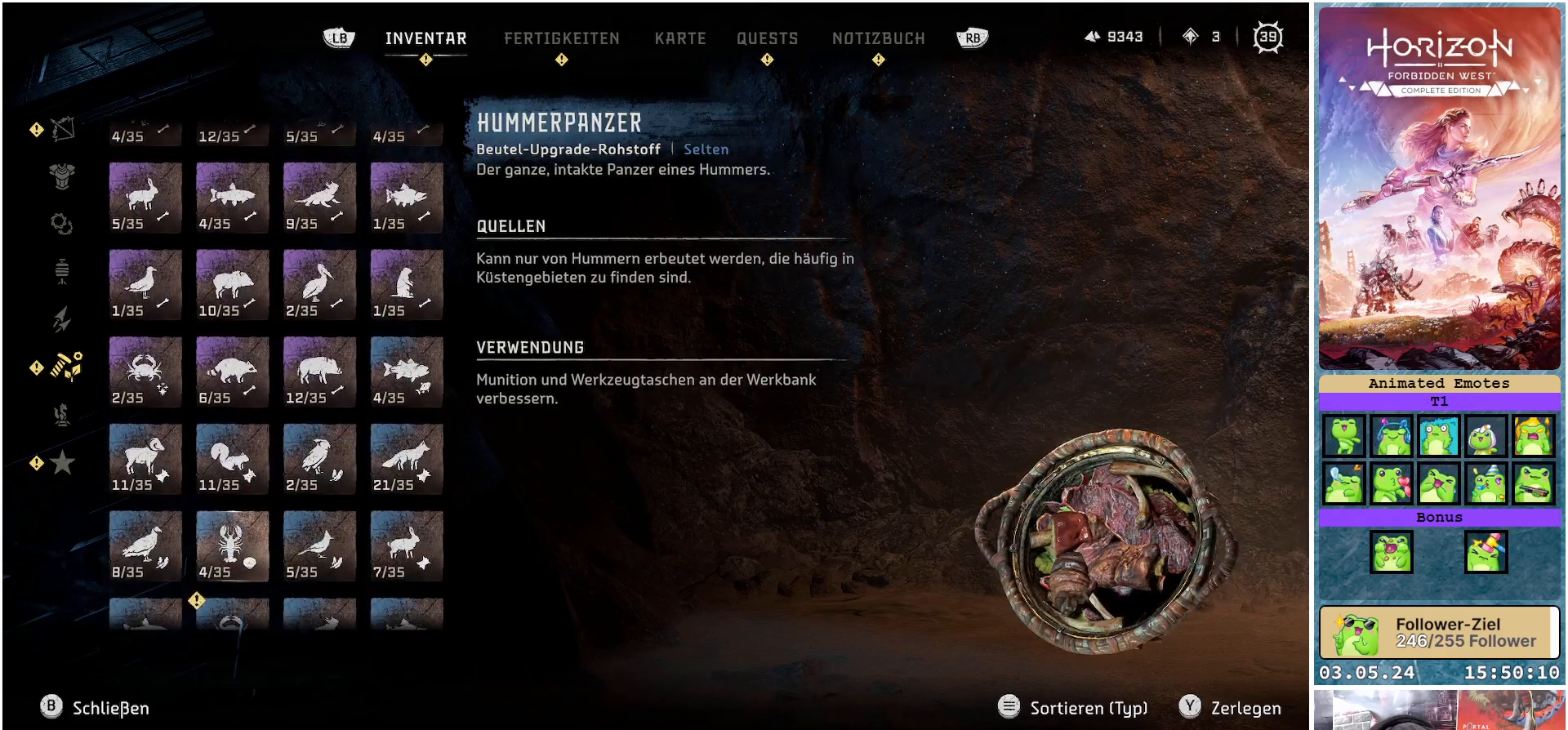
{"buttons": [], "left_stick": "center", "right_stick": "center", "events": [[33, "DPAD_DOWN", "down"], [100, "DPAD_DOWN", "up"], [317, "DPAD_LEFT", "down"], [400, "DPAD_LEFT", "up"]]}
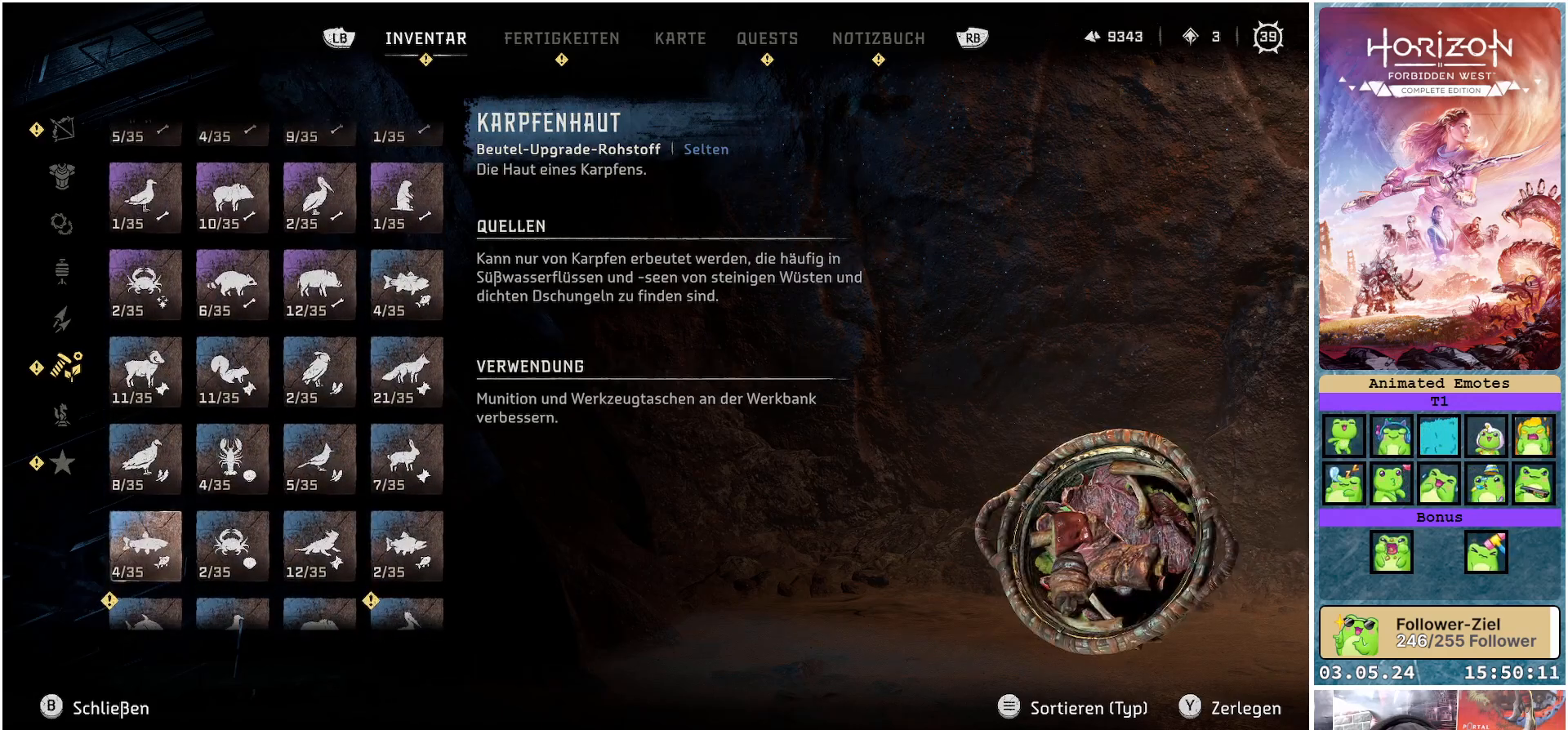
{"buttons": ["DPAD_RIGHT"], "left_stick": "center", "right_stick": "center", "events": [[217, "DPAD_DOWN", "down"], [283, "DPAD_DOWN", "up"], [450, "DPAD_RIGHT", "down"]]}
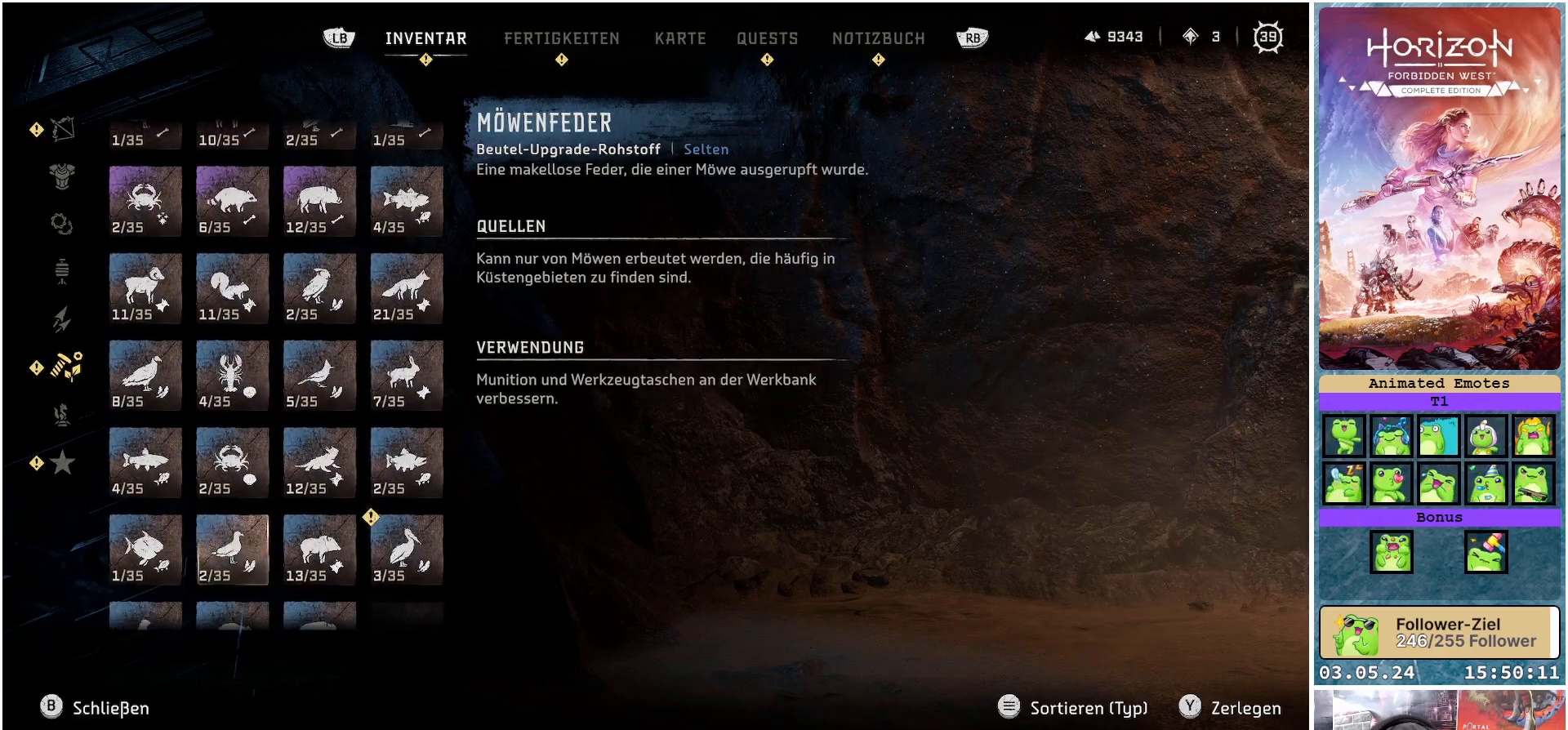
{"buttons": [], "left_stick": "center", "right_stick": "center", "events": [[17, "DPAD_RIGHT", "up"], [117, "DPAD_RIGHT", "down"], [200, "DPAD_RIGHT", "up"], [300, "DPAD_RIGHT", "down"], [383, "DPAD_RIGHT", "up"]]}
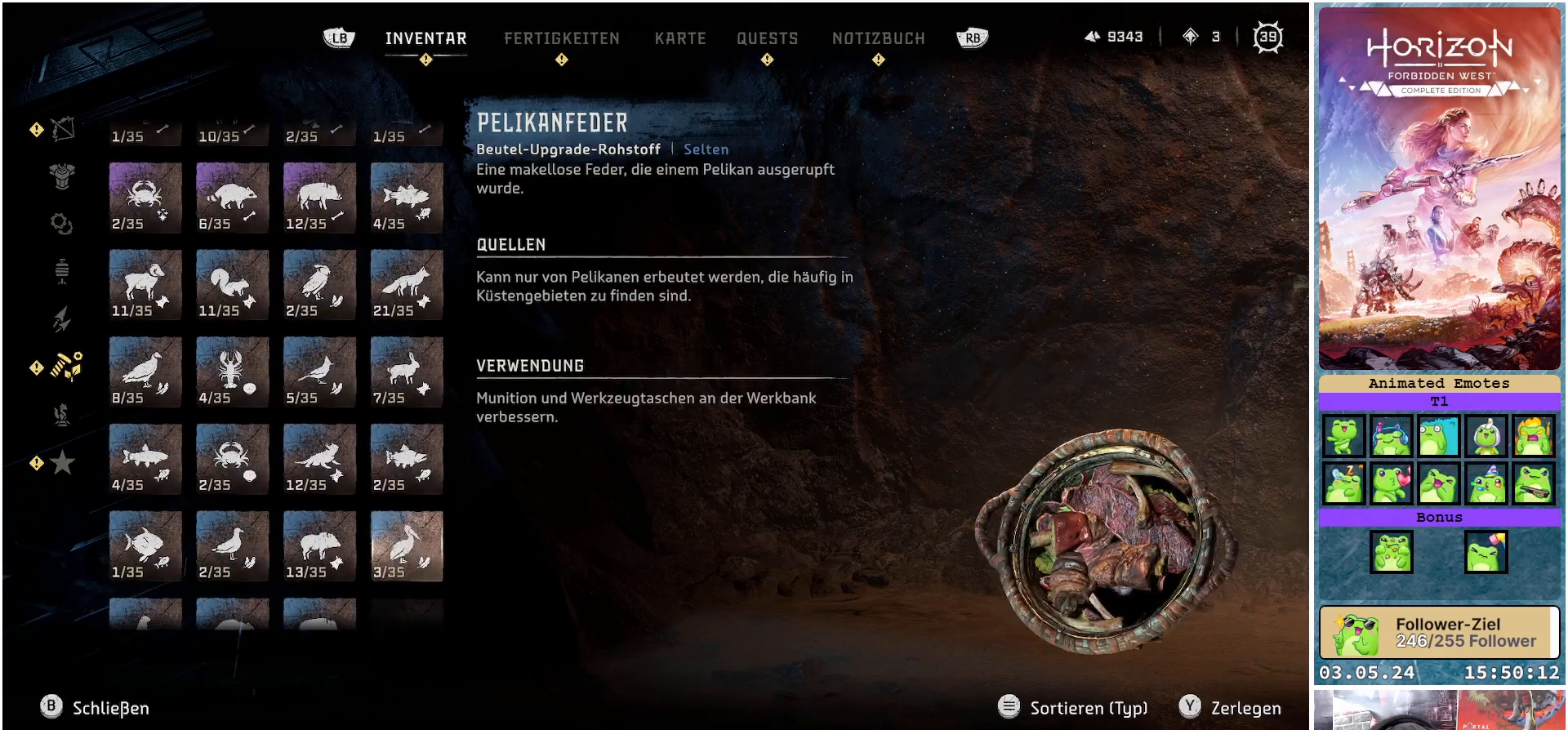
{"buttons": ["DPAD_DOWN"], "left_stick": "center", "right_stick": "center", "events": [[17, "DPAD_DOWN", "down"], [83, "DPAD_DOWN", "up"], [283, "DPAD_DOWN", "down"], [367, "DPAD_DOWN", "up"], [483, "DPAD_DOWN", "down"]]}
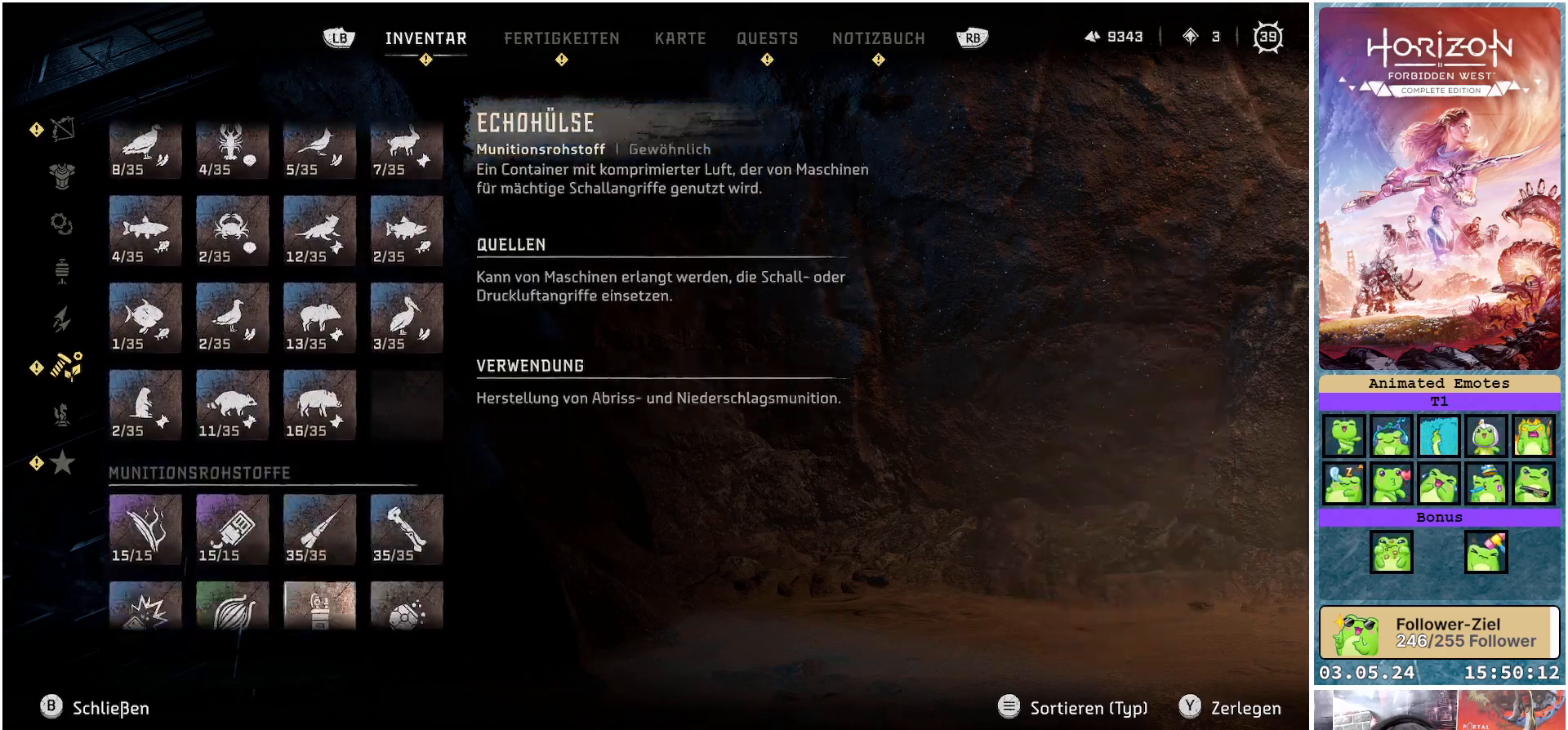
{"buttons": ["DPAD_DOWN"], "left_stick": "center", "right_stick": "center", "events": [[67, "DPAD_DOWN", "up"], [317, "DPAD_DOWN", "down"], [383, "DPAD_DOWN", "up"], [500, "DPAD_DOWN", "down"]]}
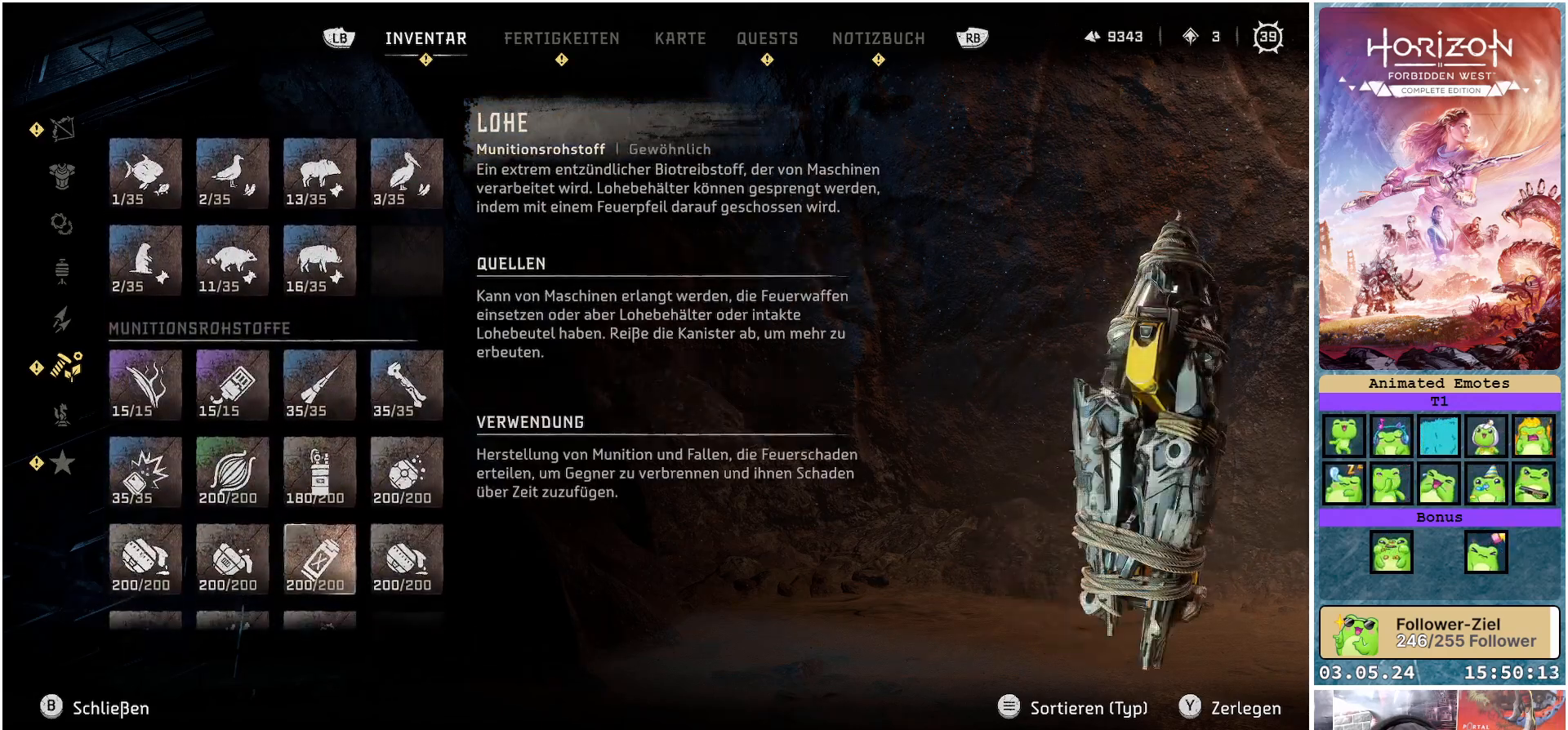
{"buttons": ["DPAD_DOWN"], "left_stick": "center", "right_stick": "center", "events": [[83, "DPAD_DOWN", "up"], [217, "DPAD_DOWN", "down"], [300, "DPAD_DOWN", "up"], [417, "DPAD_DOWN", "down"]]}
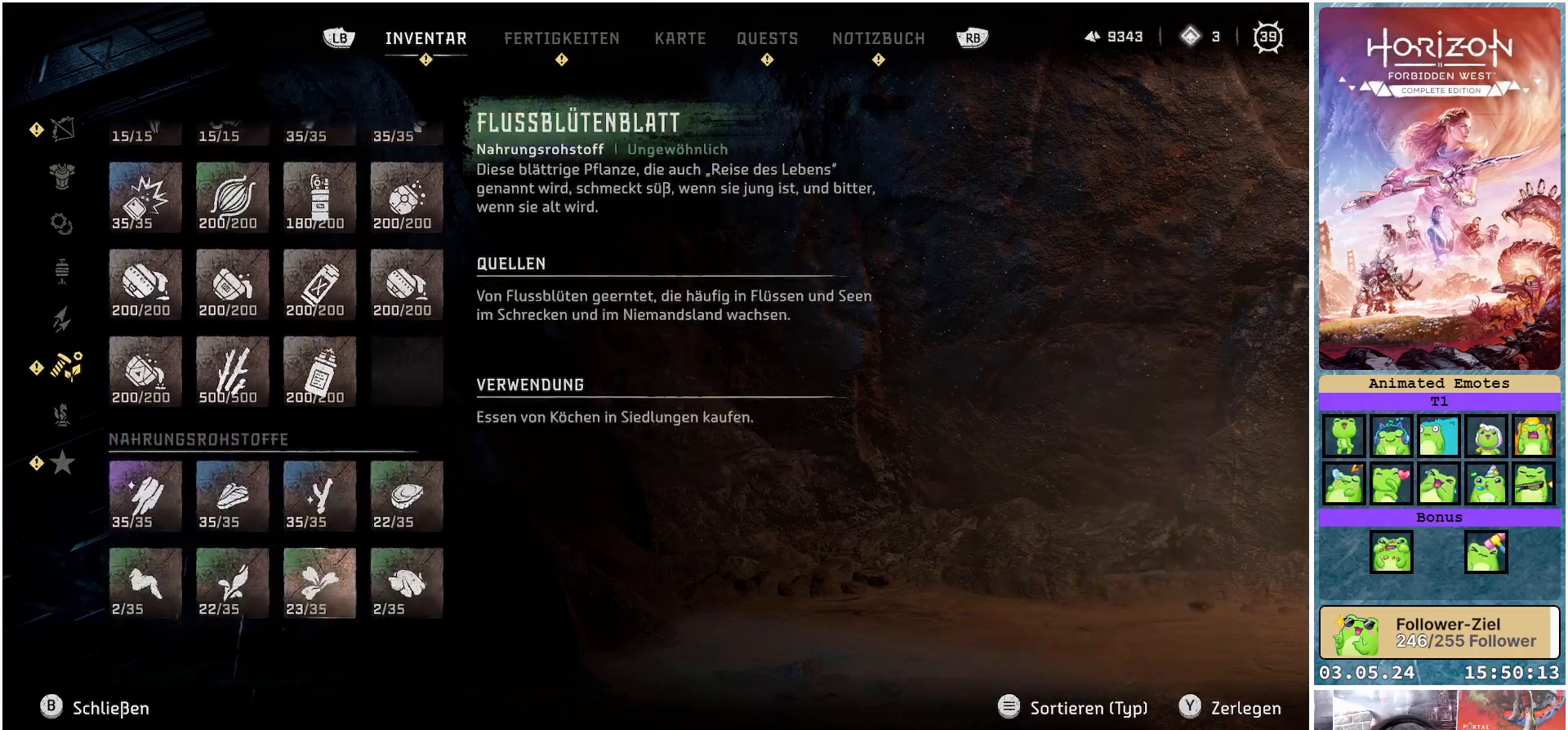
{"buttons": [], "left_stick": "center", "right_stick": "center", "events": [[17, "DPAD_DOWN", "up"], [183, "DPAD_DOWN", "down"], [283, "DPAD_DOWN", "up"]]}
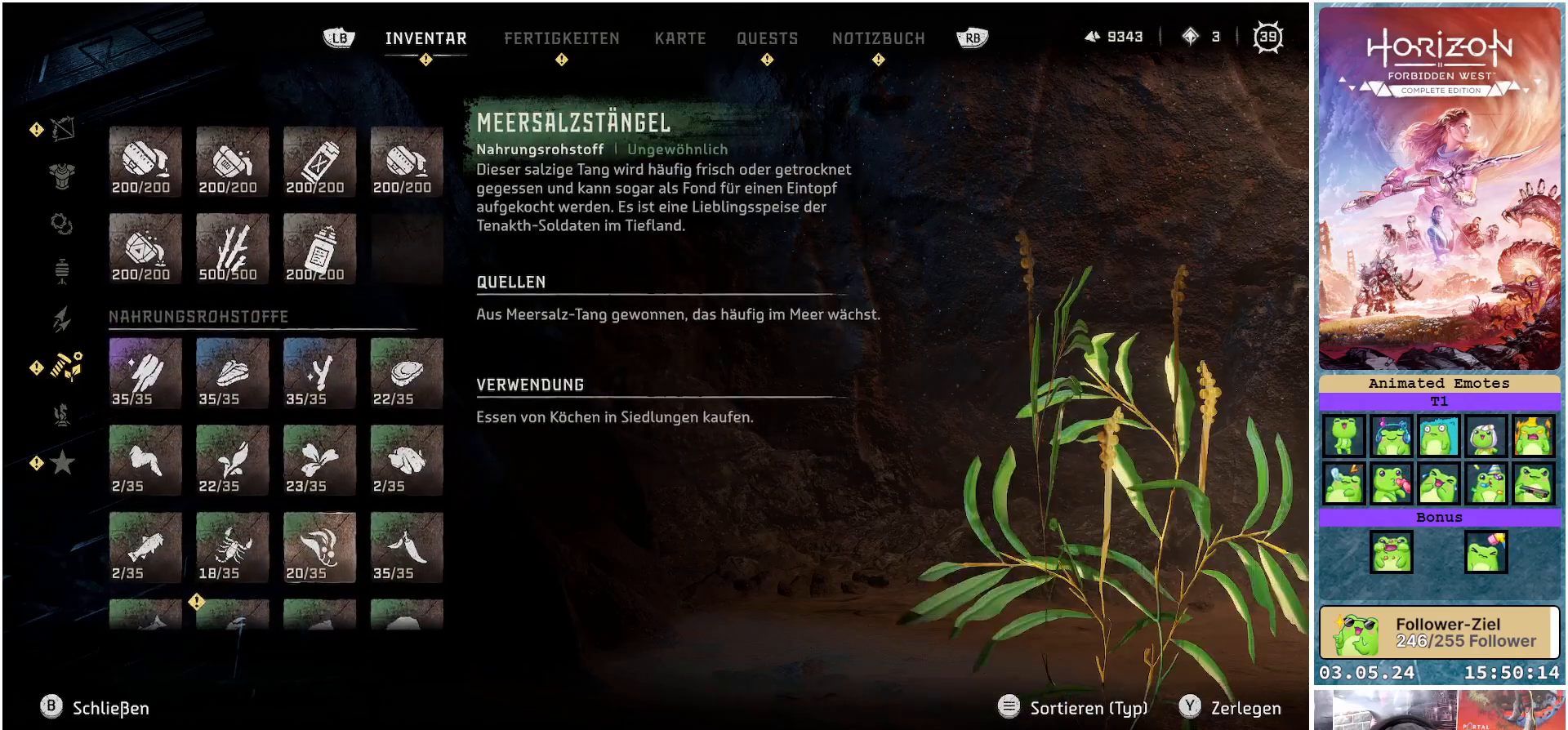
{"buttons": ["DPAD_LEFT"], "left_stick": "center", "right_stick": "center", "events": [[250, "DPAD_DOWN", "down"], [333, "DPAD_DOWN", "up"], [483, "DPAD_LEFT", "down"]]}
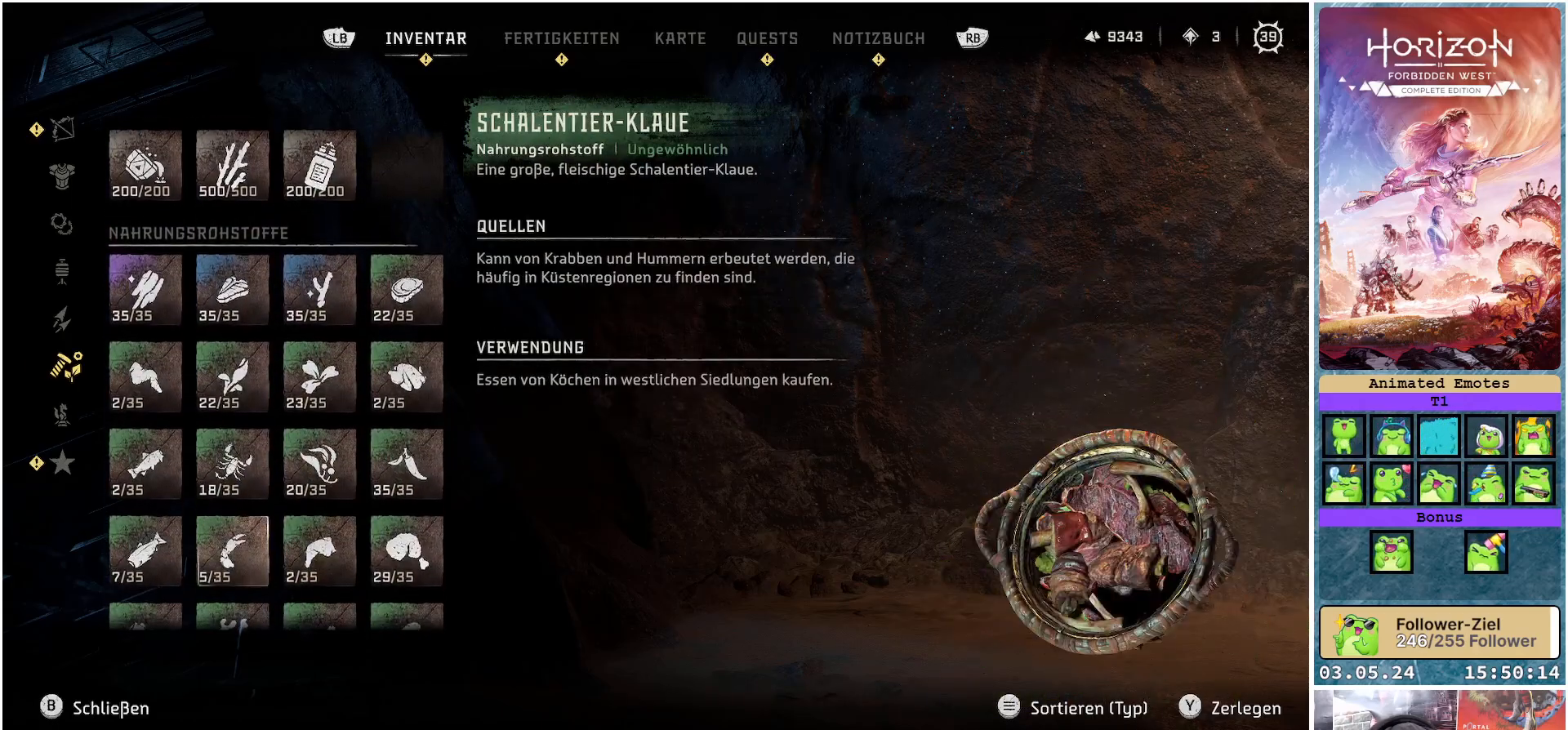
{"buttons": ["DPAD_DOWN"], "left_stick": "center", "right_stick": "center", "events": [[67, "DPAD_LEFT", "up"], [283, "DPAD_DOWN", "down"], [367, "DPAD_DOWN", "up"], [483, "DPAD_DOWN", "down"]]}
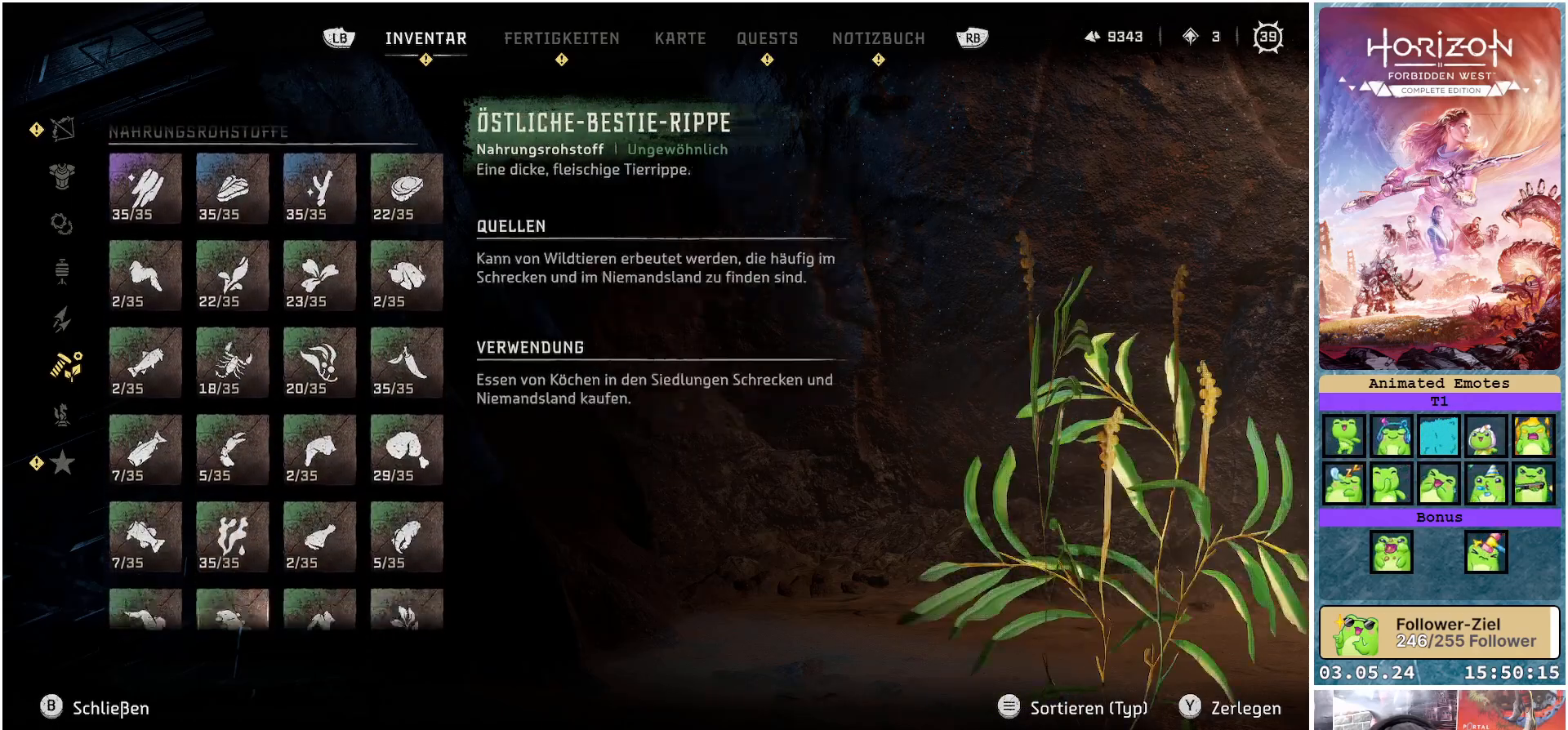
{"buttons": [], "left_stick": "center", "right_stick": "center", "events": [[83, "DPAD_DOWN", "up"], [250, "DPAD_DOWN", "down"], [350, "DPAD_DOWN", "up"]]}
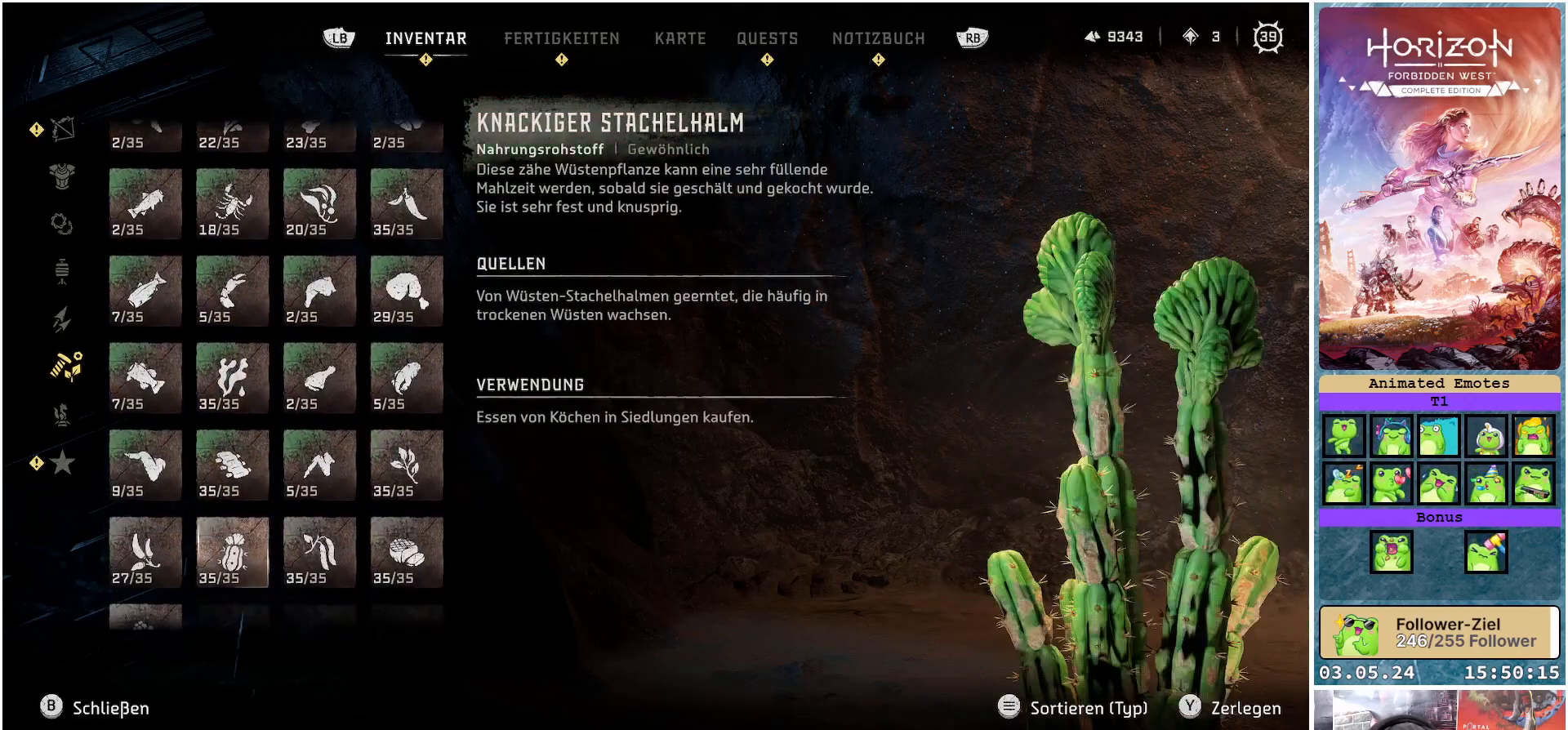
{"buttons": [], "left_stick": "center", "right_stick": "center", "events": [[33, "DPAD_DOWN", "down"], [117, "DPAD_DOWN", "up"], [400, "DPAD_LEFT", "down"], [500, "DPAD_LEFT", "up"]]}
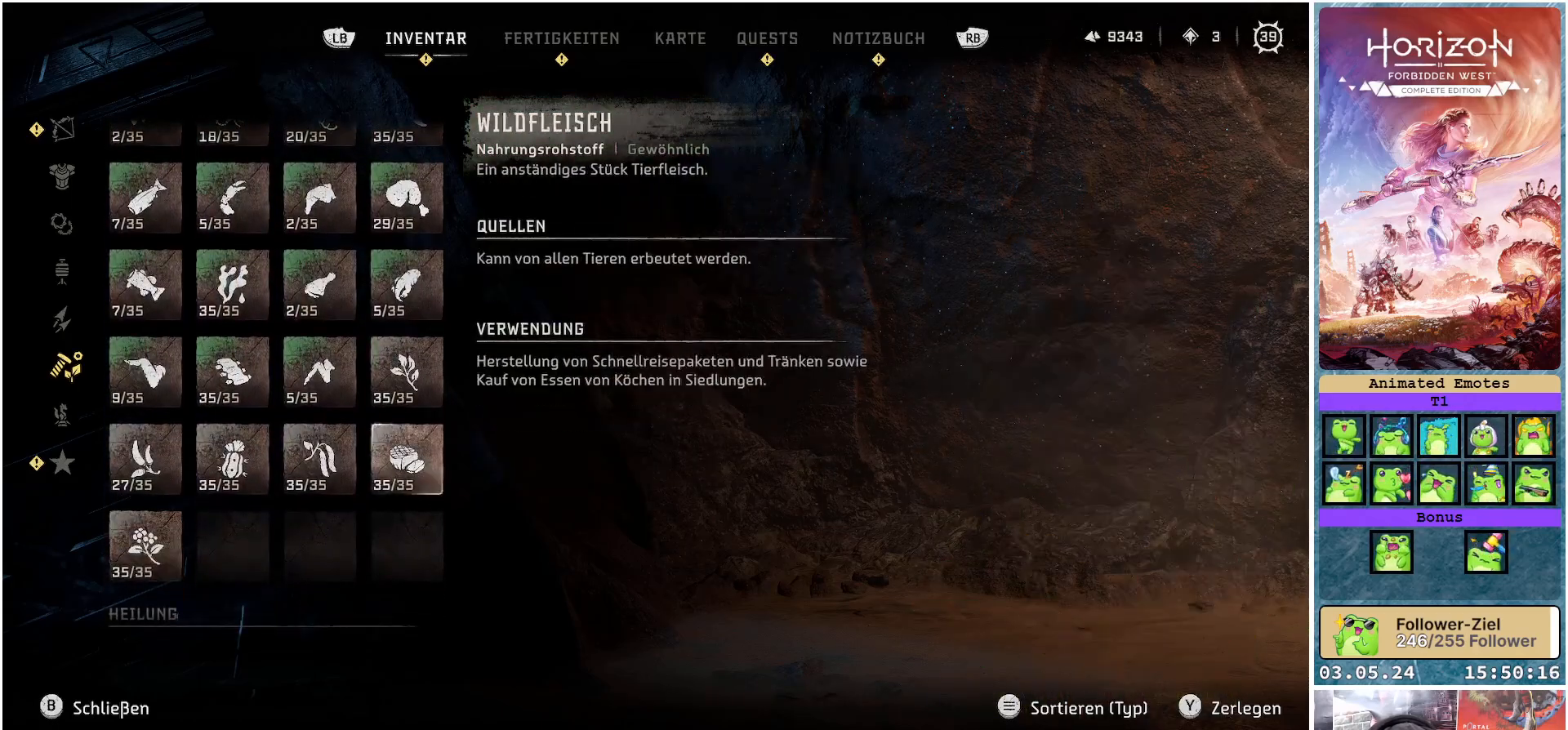
{"buttons": [], "left_stick": "center", "right_stick": "center", "events": [[233, "DPAD_DOWN", "down"], [300, "DPAD_DOWN", "up"]]}
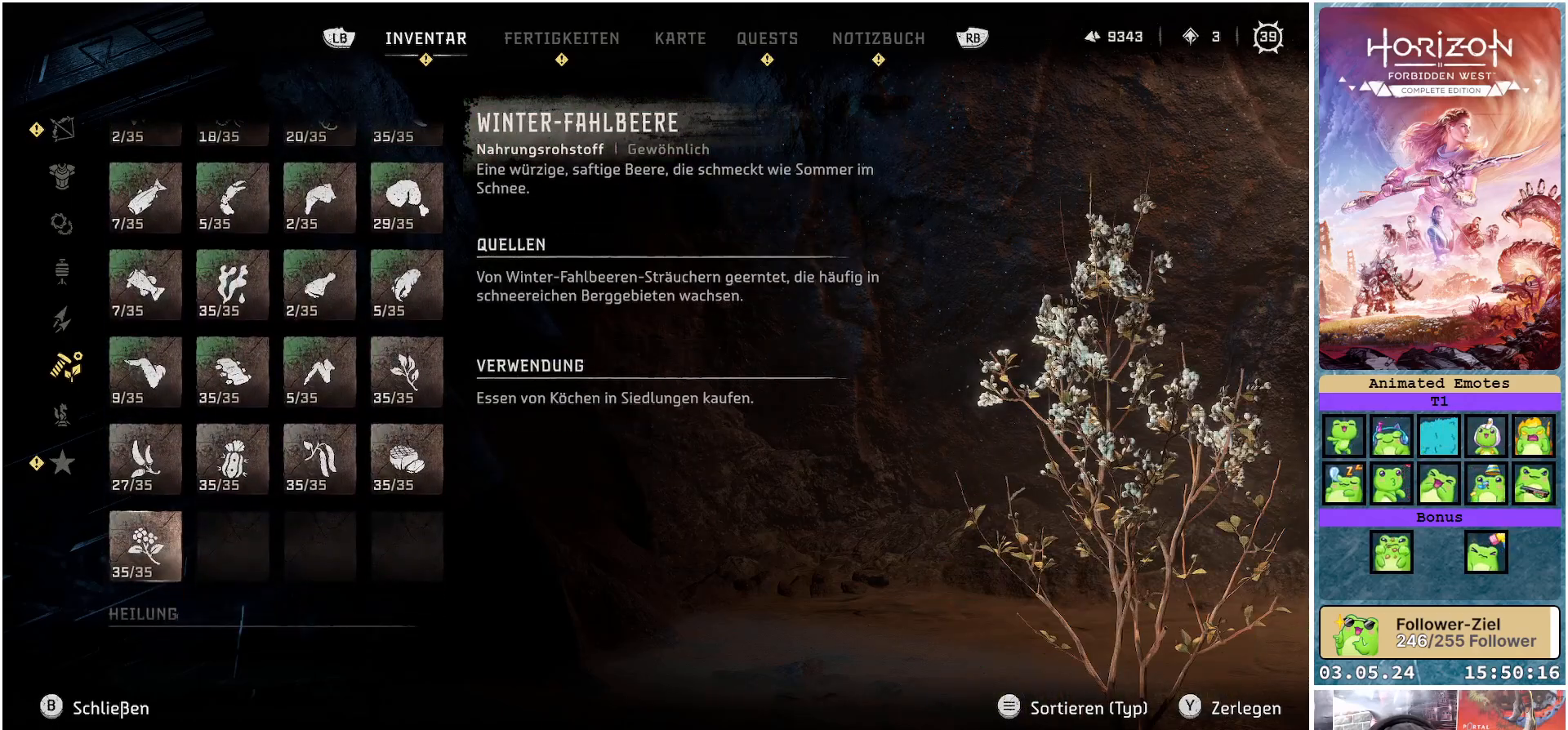
{"buttons": [], "left_stick": "center", "right_stick": "center", "events": [[117, "DPAD_DOWN", "down"], [200, "DPAD_DOWN", "up"], [317, "DPAD_DOWN", "down"], [400, "DPAD_DOWN", "up"]]}